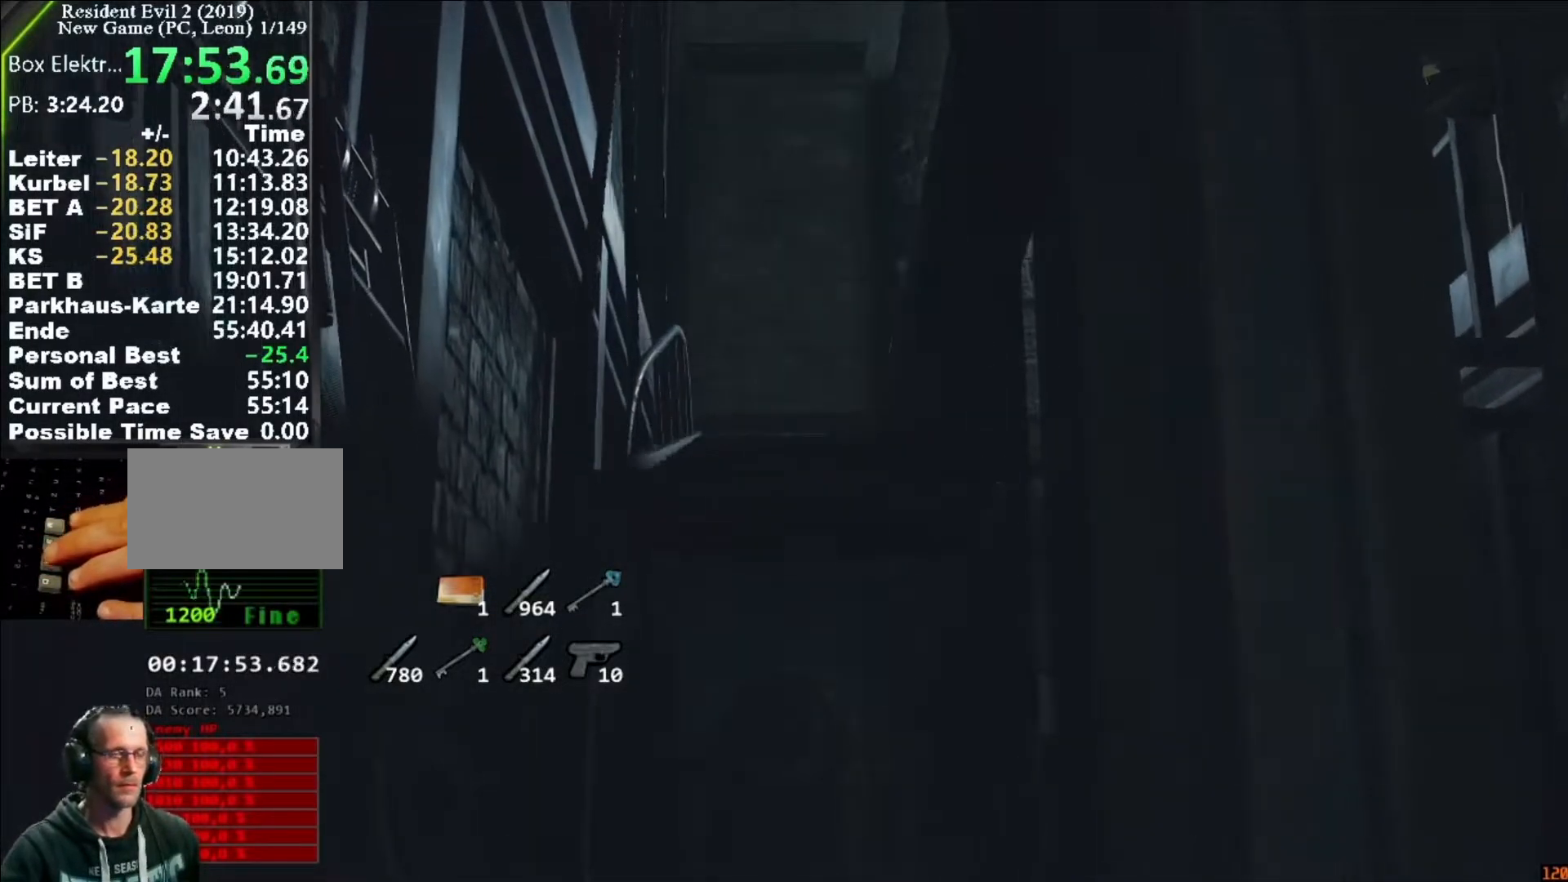
Gameplay with keyboard and mouse; each line is a JSON object with the keys and mouse buttons held at the frame after it. "events" lists presses ("down") and releases ("up") of "1", "2", "3", "4", "5", "a", "alt", "c", "caps_lock", "ctrl", "d", "e", "f", "g", "q", "r", "s", "shift", "space", "t", "tab", "v", "w", "x", "z", "mouse_left", "mouse_wheel" and "mouse_right" between this image and that frame as [ms after this image, input, new state], when the widget could be followed in between. "mouse_left", "mouse_wheel", "mouse_right" = the "left", "wheel", "right" buttons of the "mouse" list. No other keys are recorded. "wheel" means that the mouse wheel is clicked or scrolled. Not read: mouse_move.
{"keys": ["w"], "mouse": [], "events": [[250, "w", "down"]]}
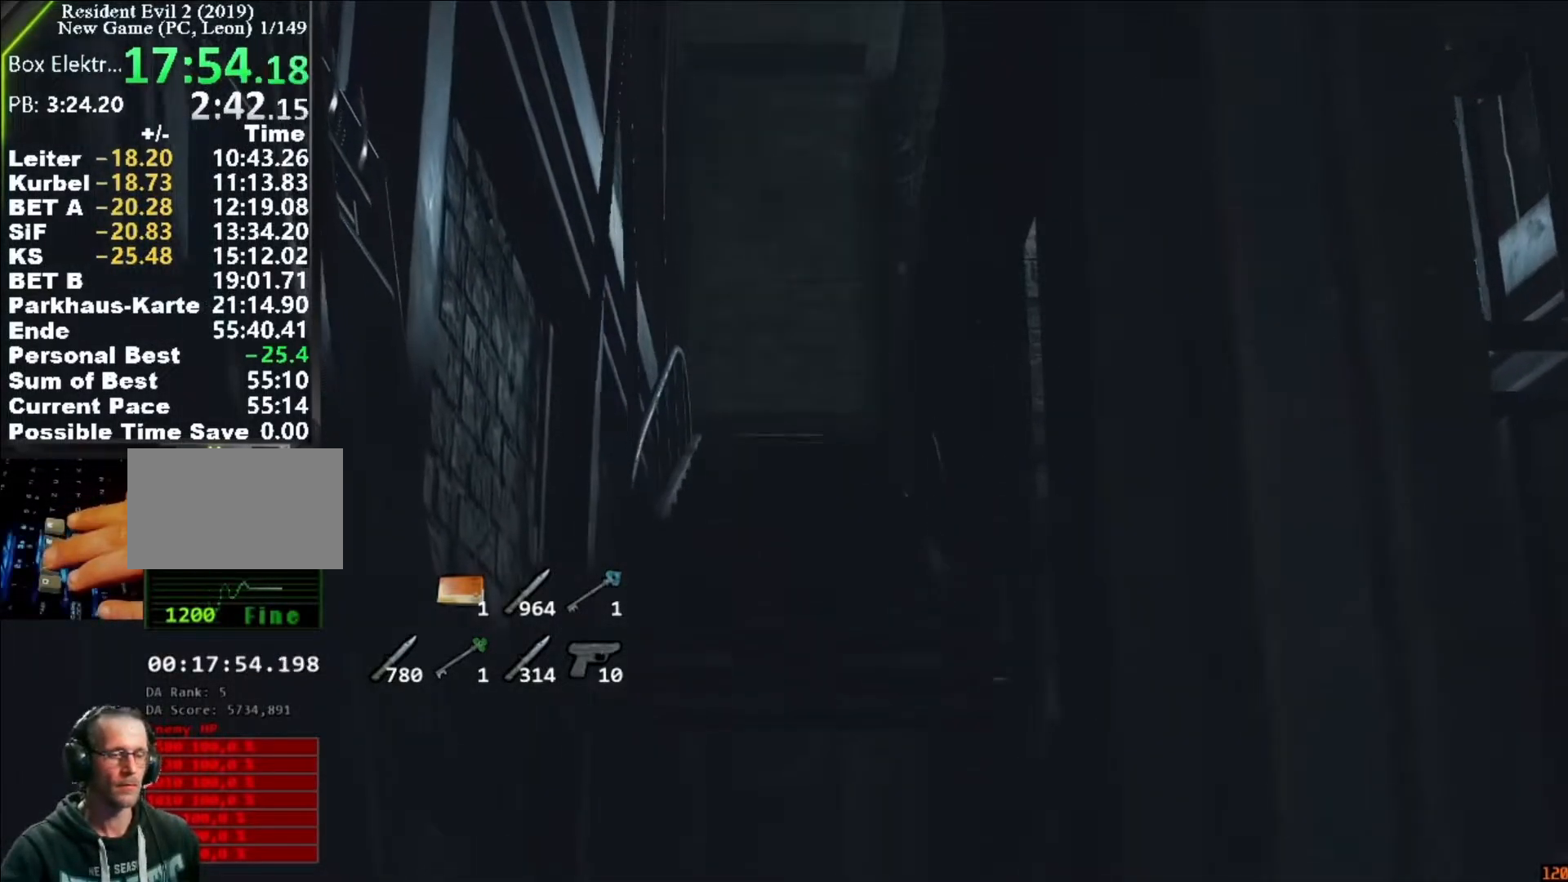
{"keys": ["w"], "mouse": [], "events": []}
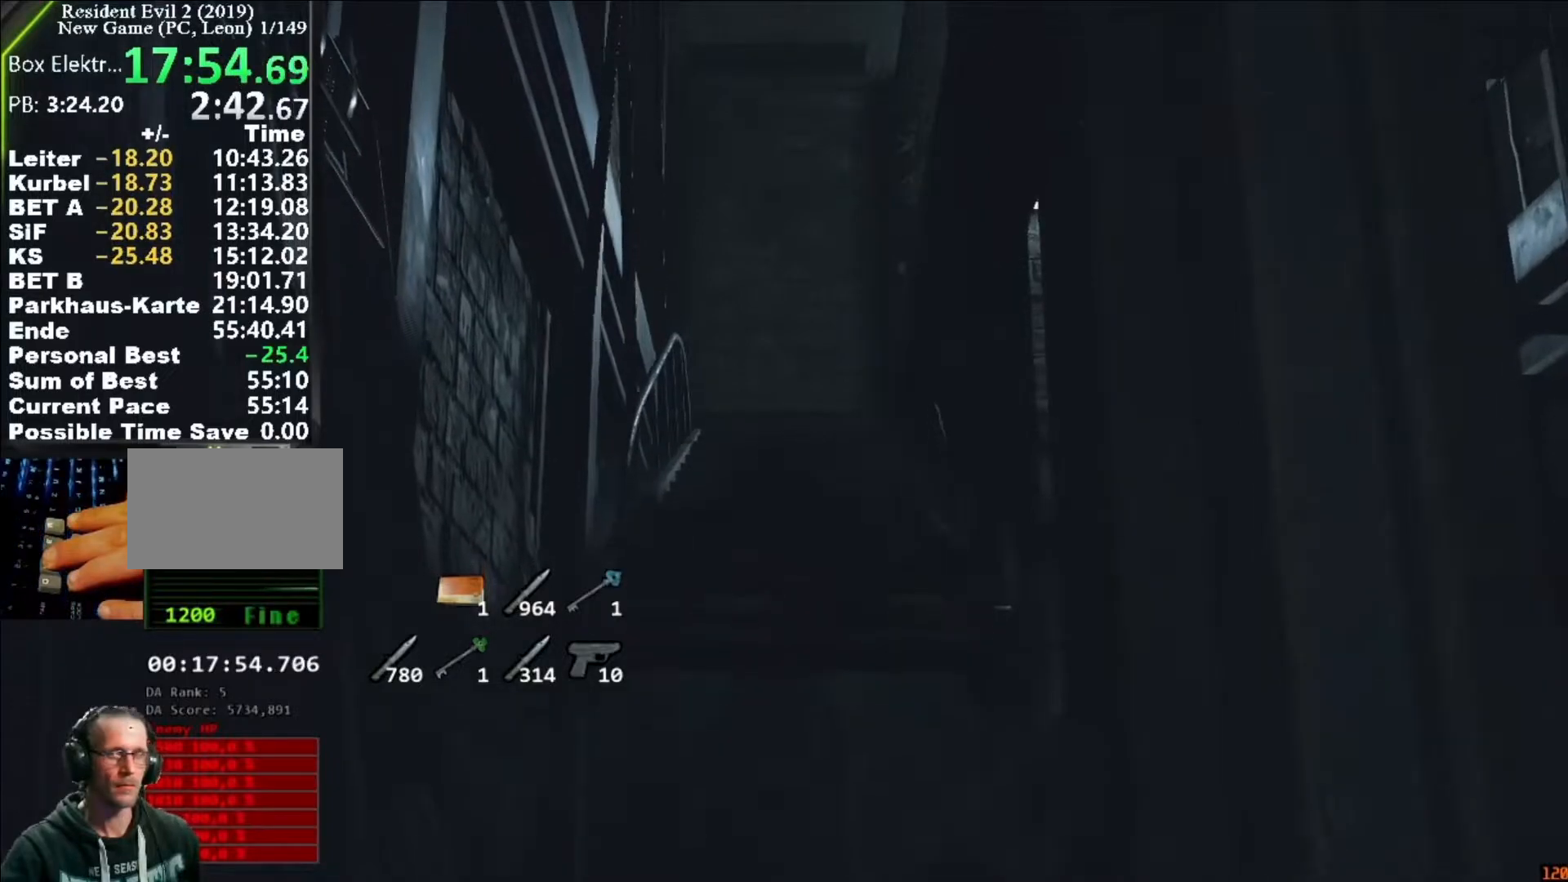
{"keys": ["w"], "mouse": [], "events": []}
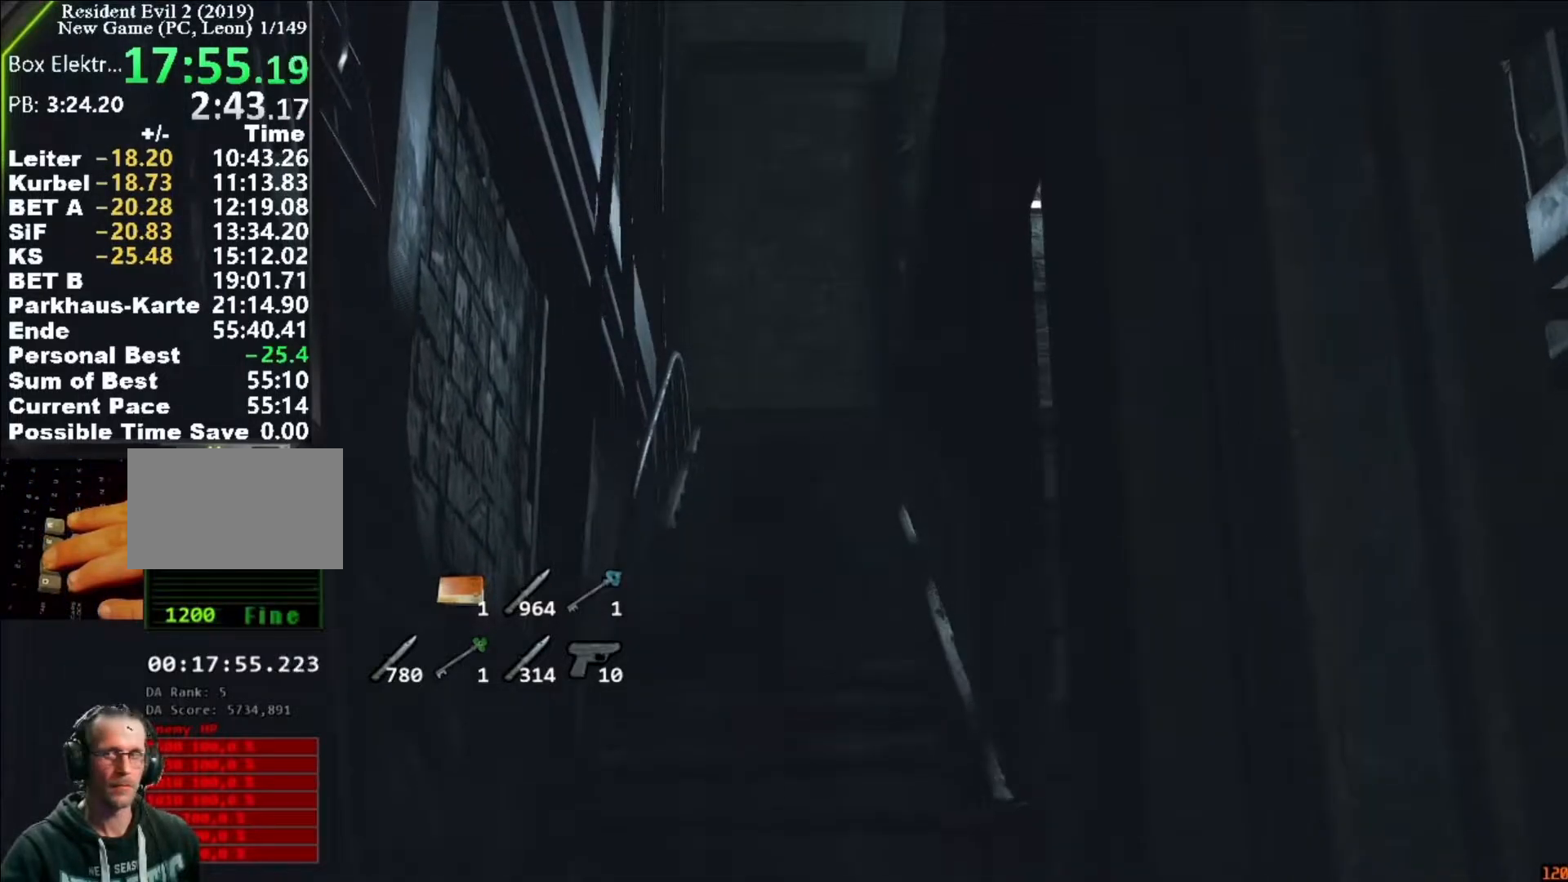
{"keys": ["w"], "mouse": [], "events": [[50, "mouse_left", "down"], [83, "mouse_left", "up"], [150, "mouse_left", "down"], [217, "mouse_left", "up"], [283, "mouse_left", "down"], [317, "mouse_left", "up"], [417, "mouse_left", "down"], [483, "mouse_left", "up"]]}
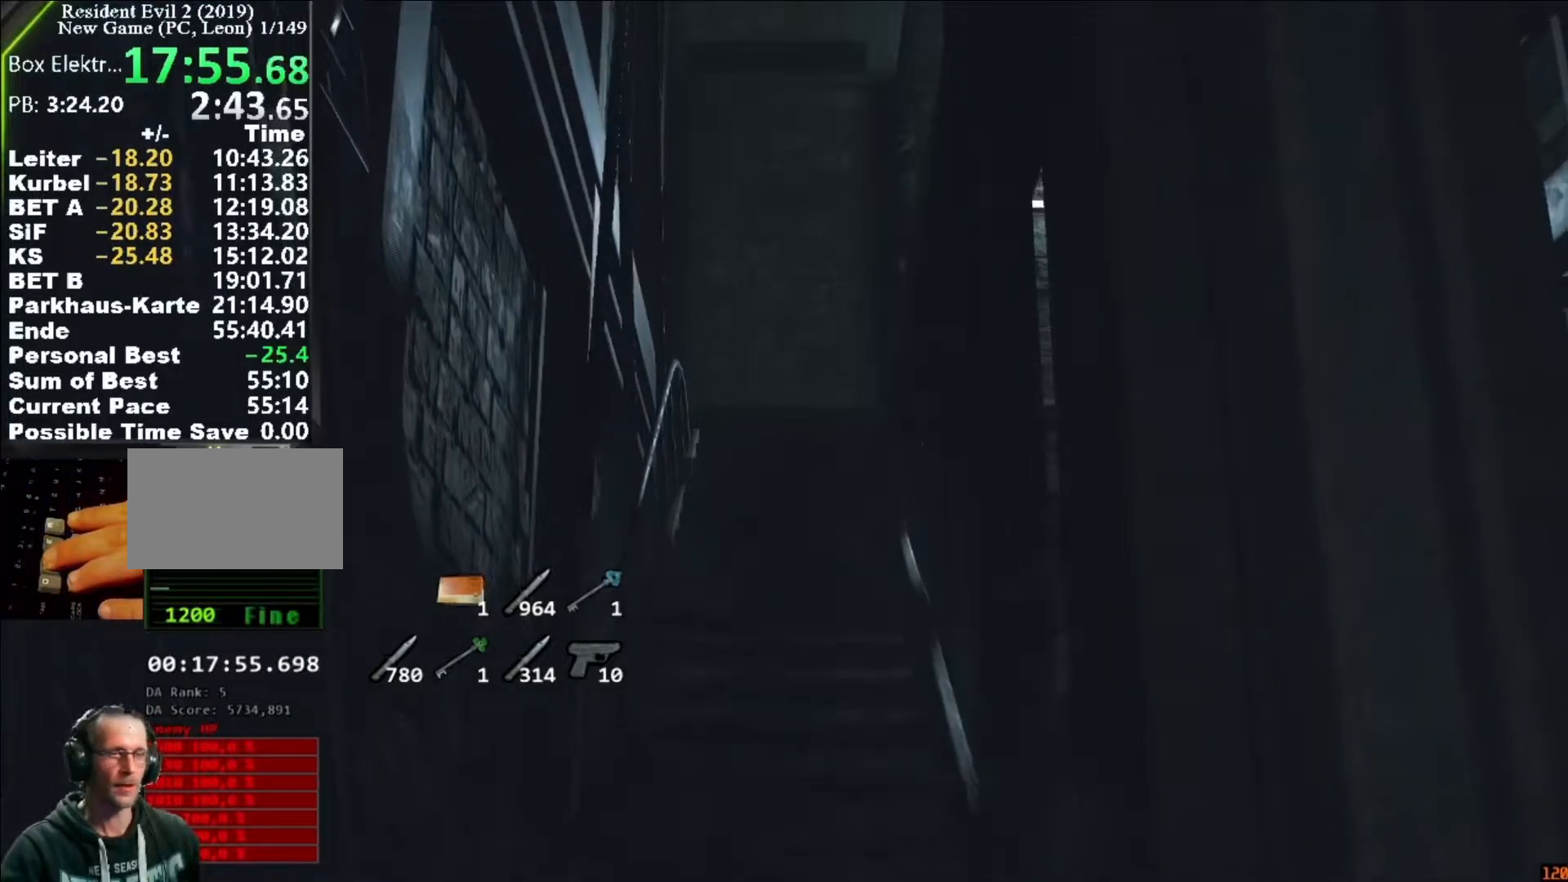
{"keys": ["w"], "mouse": ["left"], "events": [[17, "mouse_left", "down"], [117, "mouse_left", "up"], [150, "mouse_left", "down"], [250, "mouse_left", "up"], [283, "mouse_left", "down"], [383, "mouse_left", "up"], [450, "mouse_left", "down"]]}
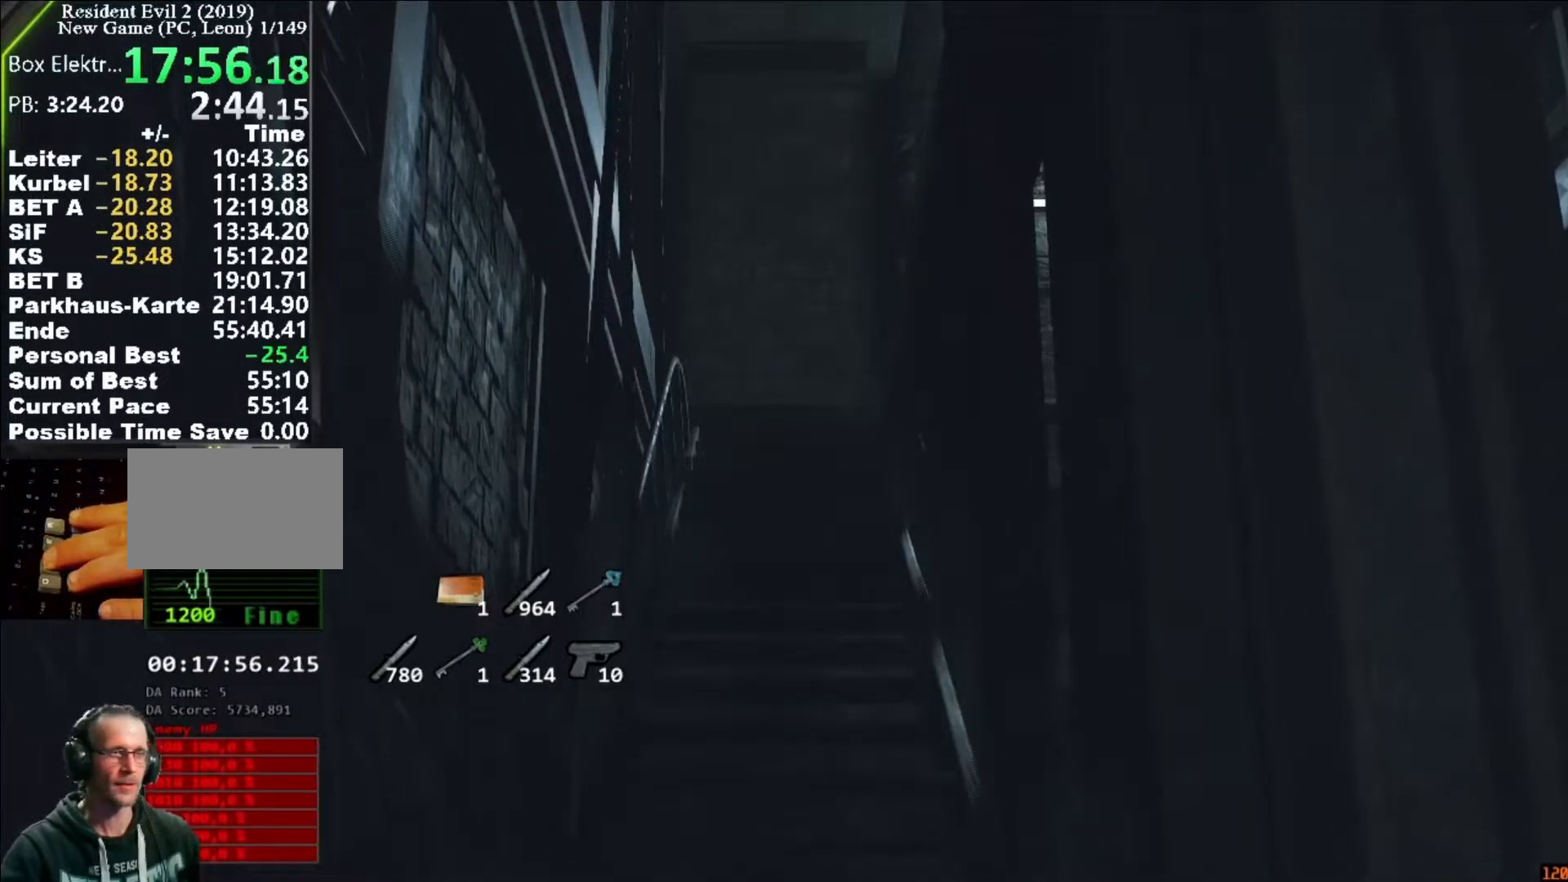
{"keys": ["f"], "mouse": ["left"], "events": [[17, "mouse_left", "up"], [83, "mouse_left", "down"], [117, "mouse_left", "up"], [217, "mouse_left", "down"], [250, "mouse_left", "up"], [350, "mouse_left", "down"], [417, "mouse_left", "up"], [450, "f", "down"], [450, "mouse_left", "down"], [483, "w", "up"]]}
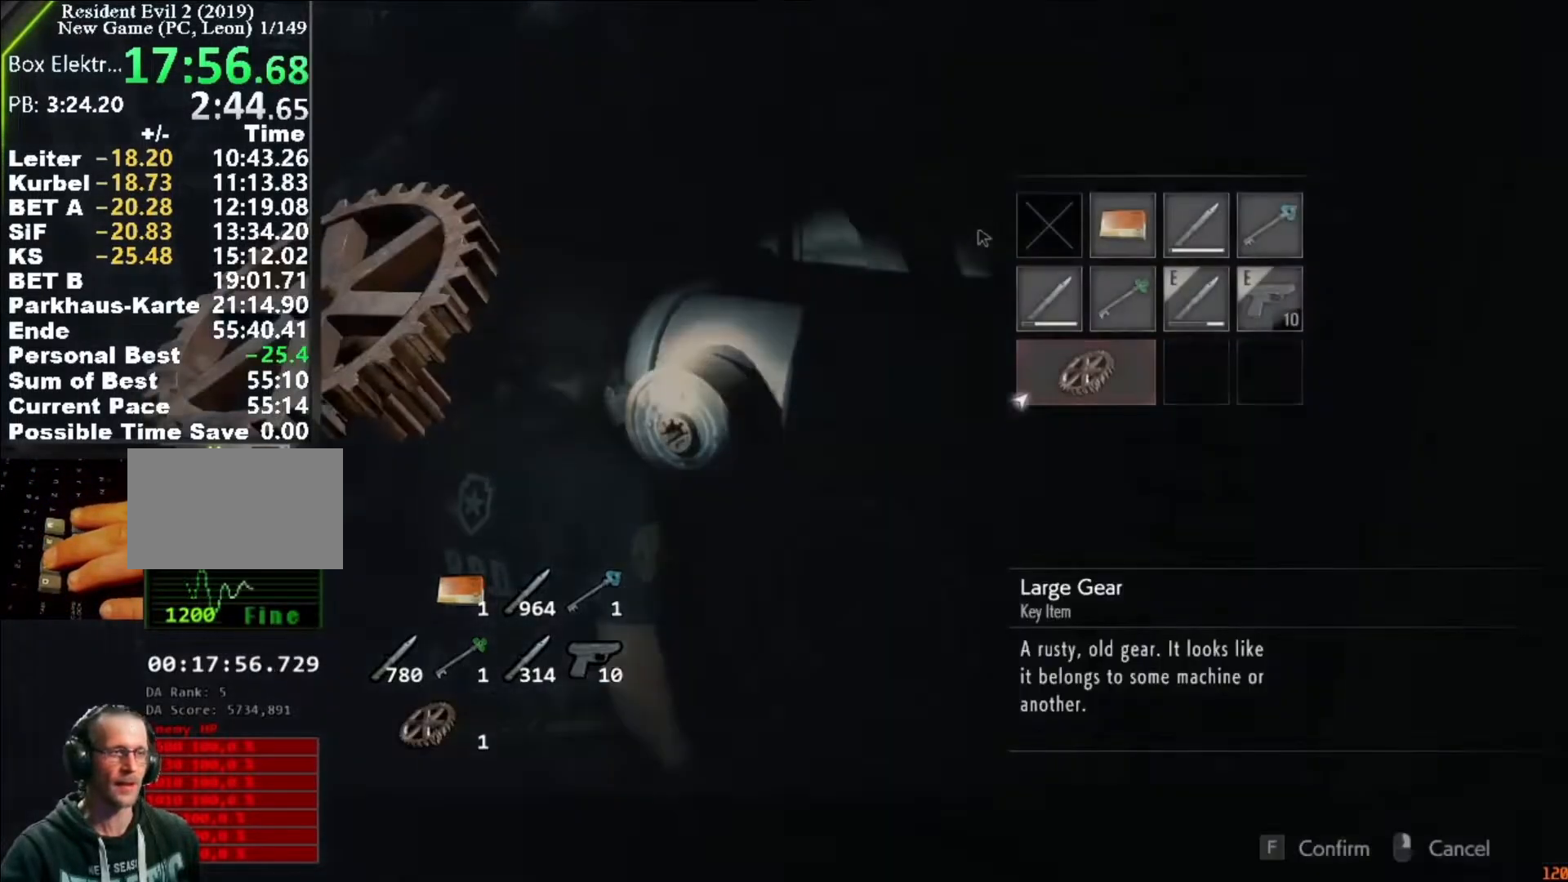
{"keys": ["a", "shift"], "mouse": [], "events": [[50, "f", "up"], [50, "mouse_left", "up"], [83, "f", "down"], [83, "mouse_left", "down"], [150, "f", "up"], [183, "mouse_left", "up"], [283, "a", "down"], [283, "s", "down"], [283, "shift", "down"], [383, "s", "up"]]}
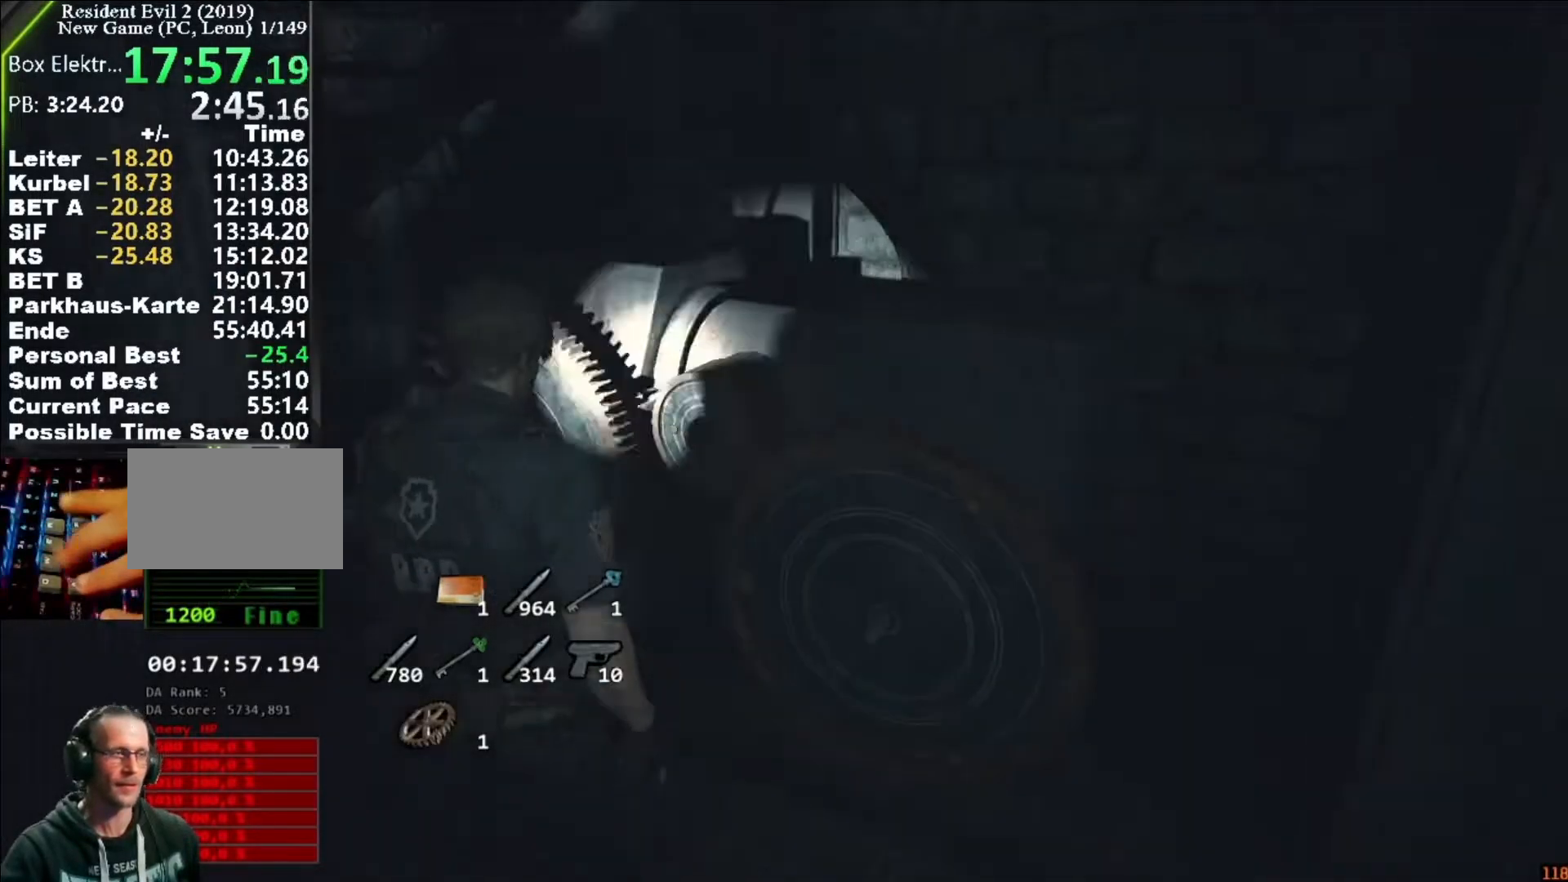
{"keys": ["a", "shift", "w"], "mouse": [], "events": [[150, "w", "down"]]}
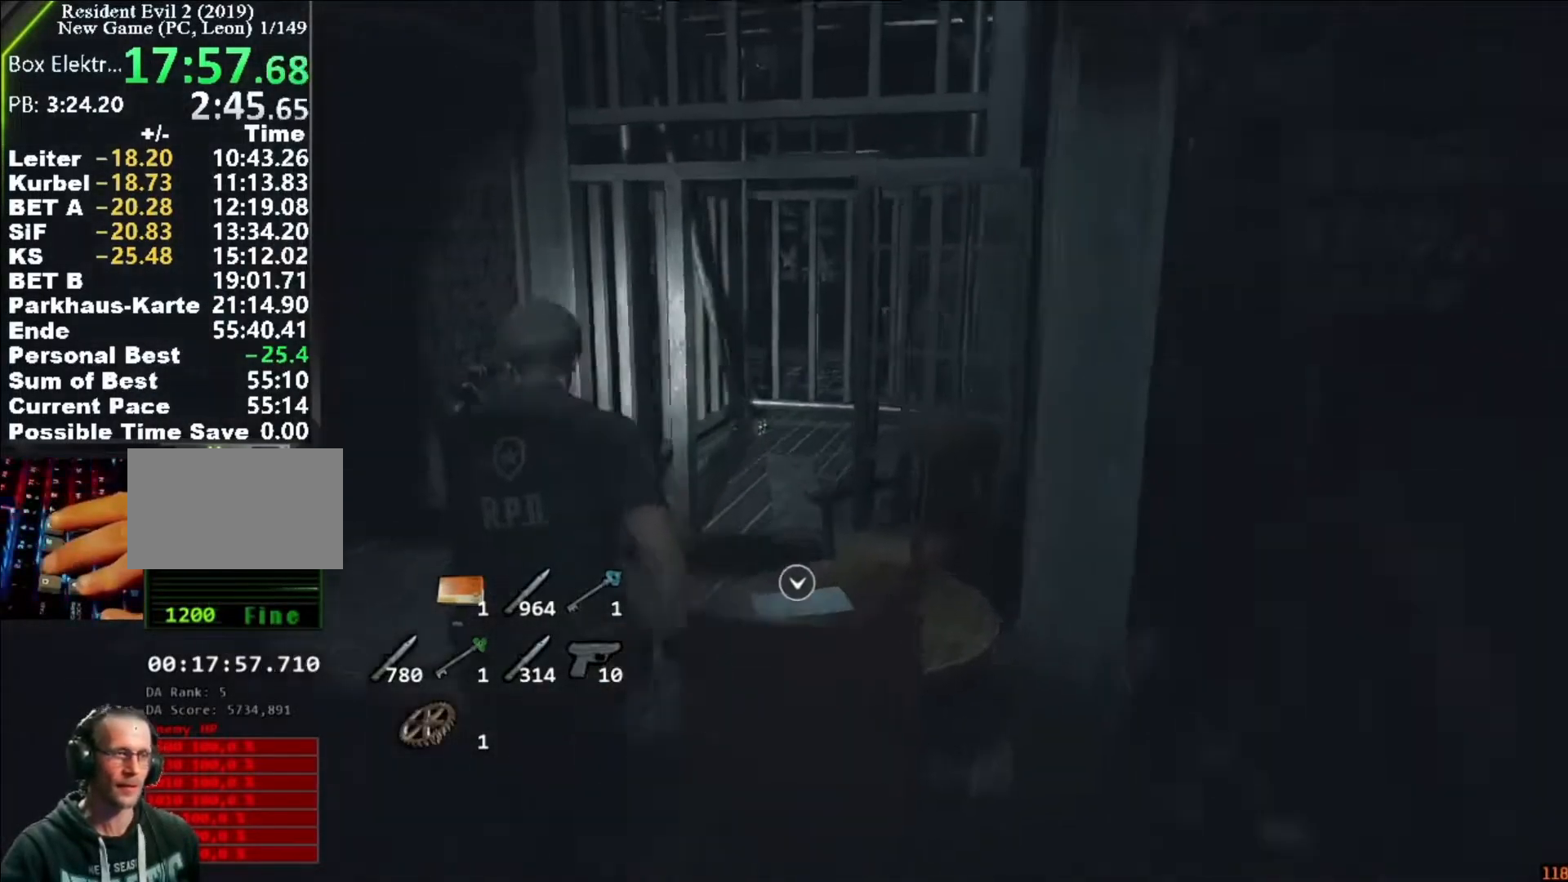
{"keys": ["shift", "w"], "mouse": [], "events": [[450, "a", "up"]]}
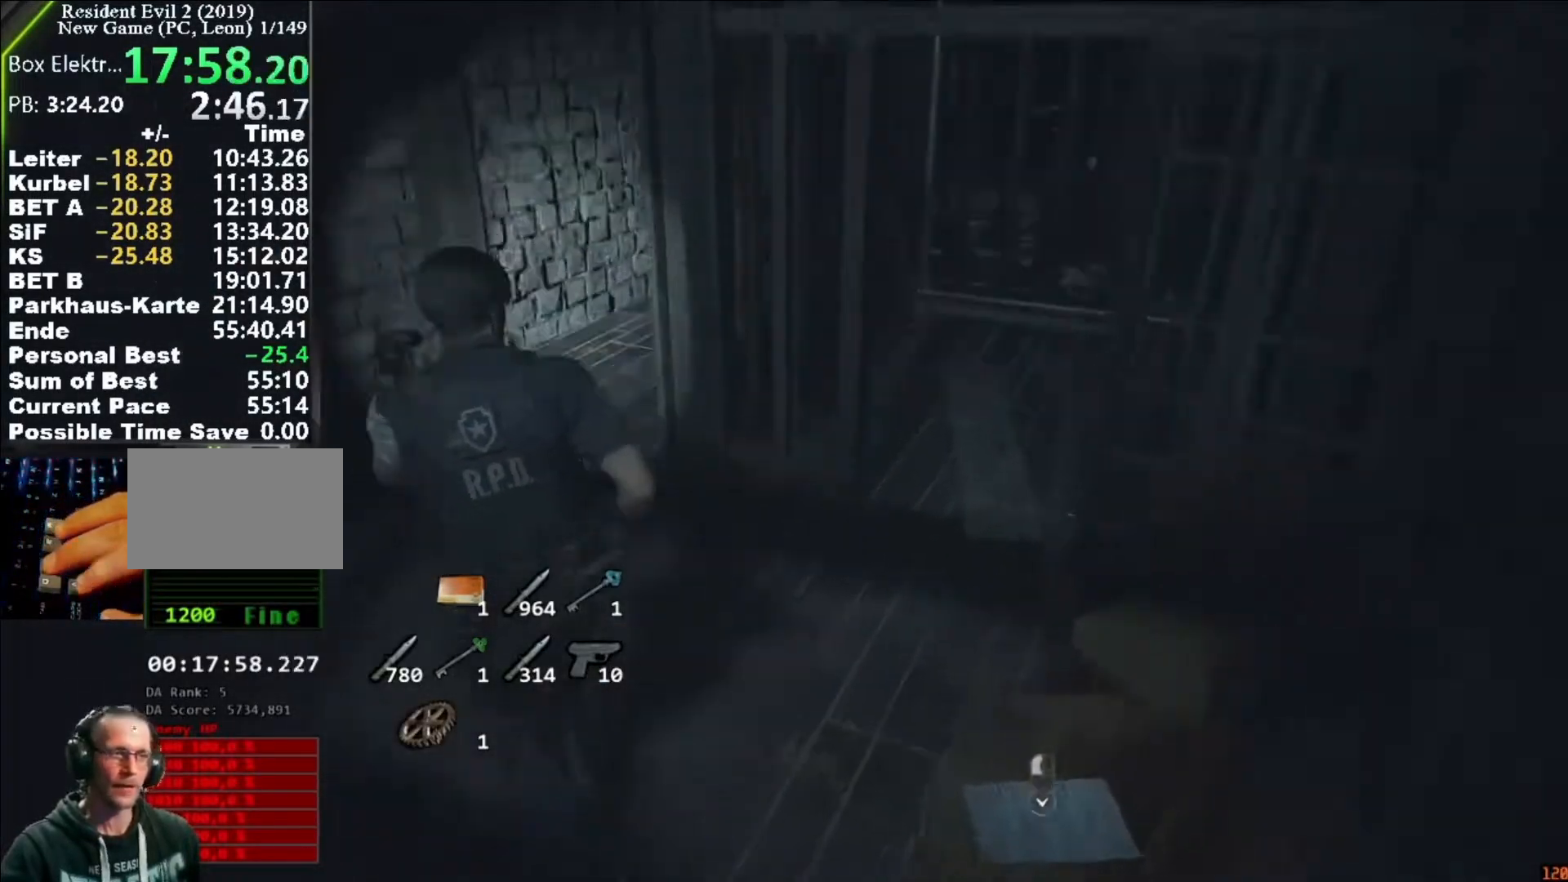
{"keys": ["shift", "w"], "mouse": [], "events": []}
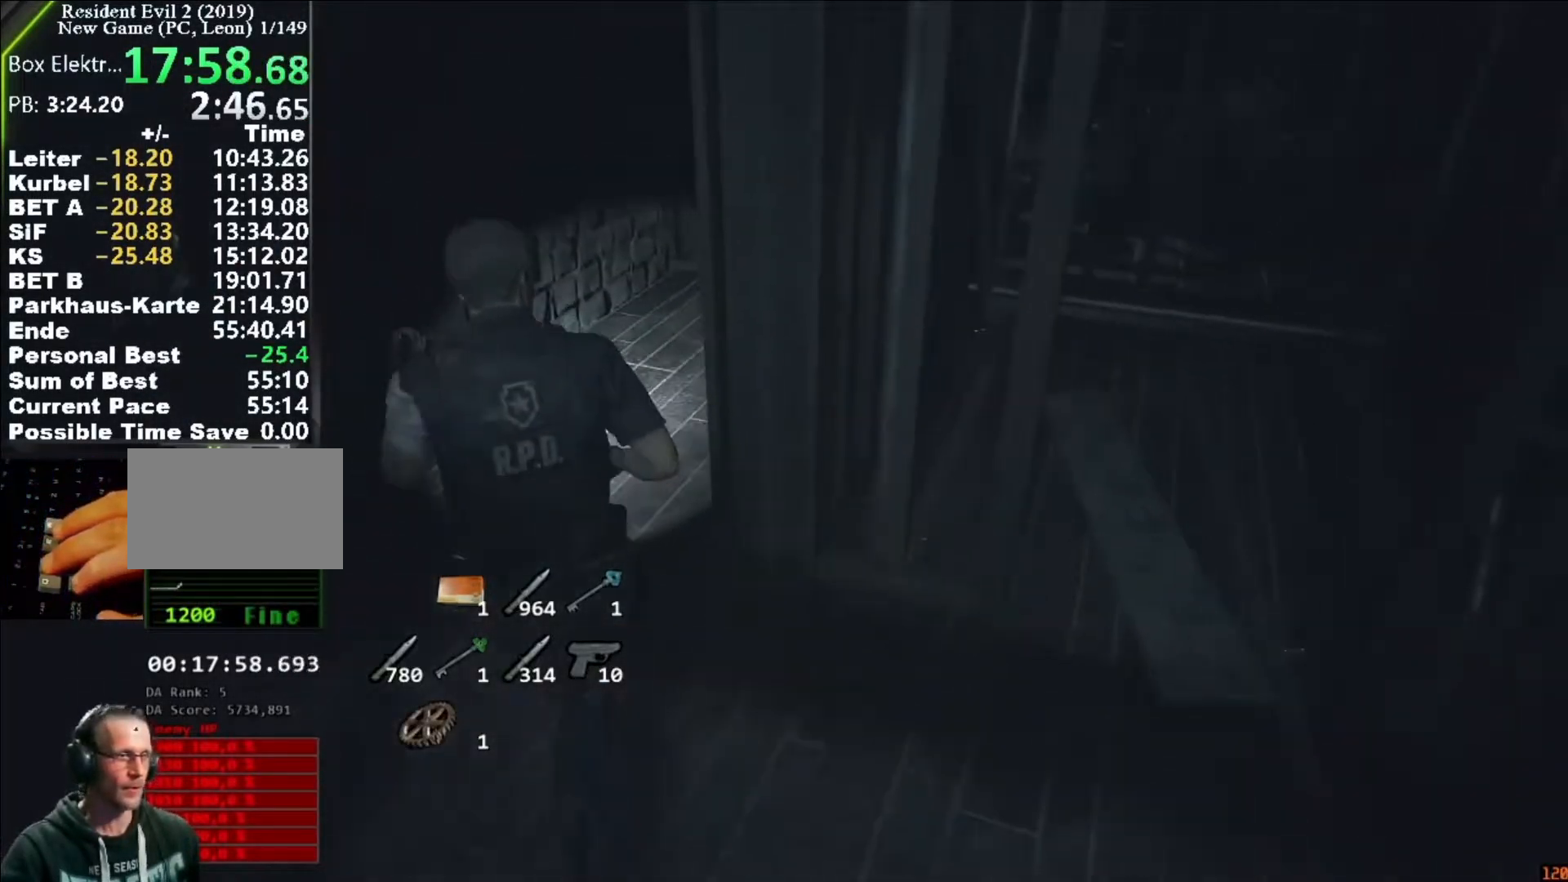
{"keys": ["shift", "w"], "mouse": [], "events": []}
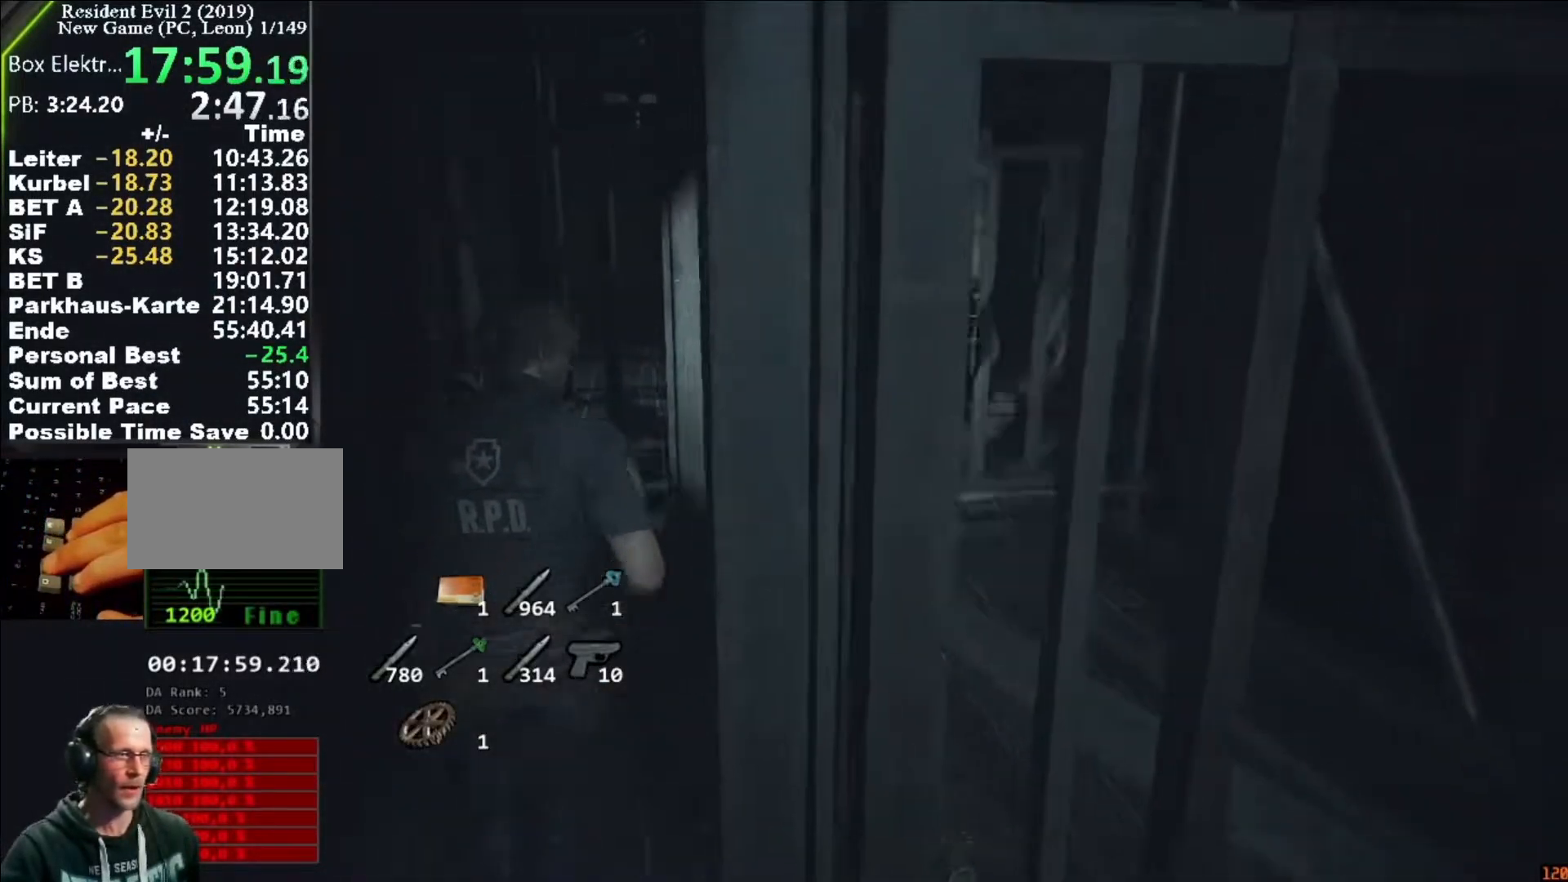
{"keys": ["shift", "w"], "mouse": [], "events": []}
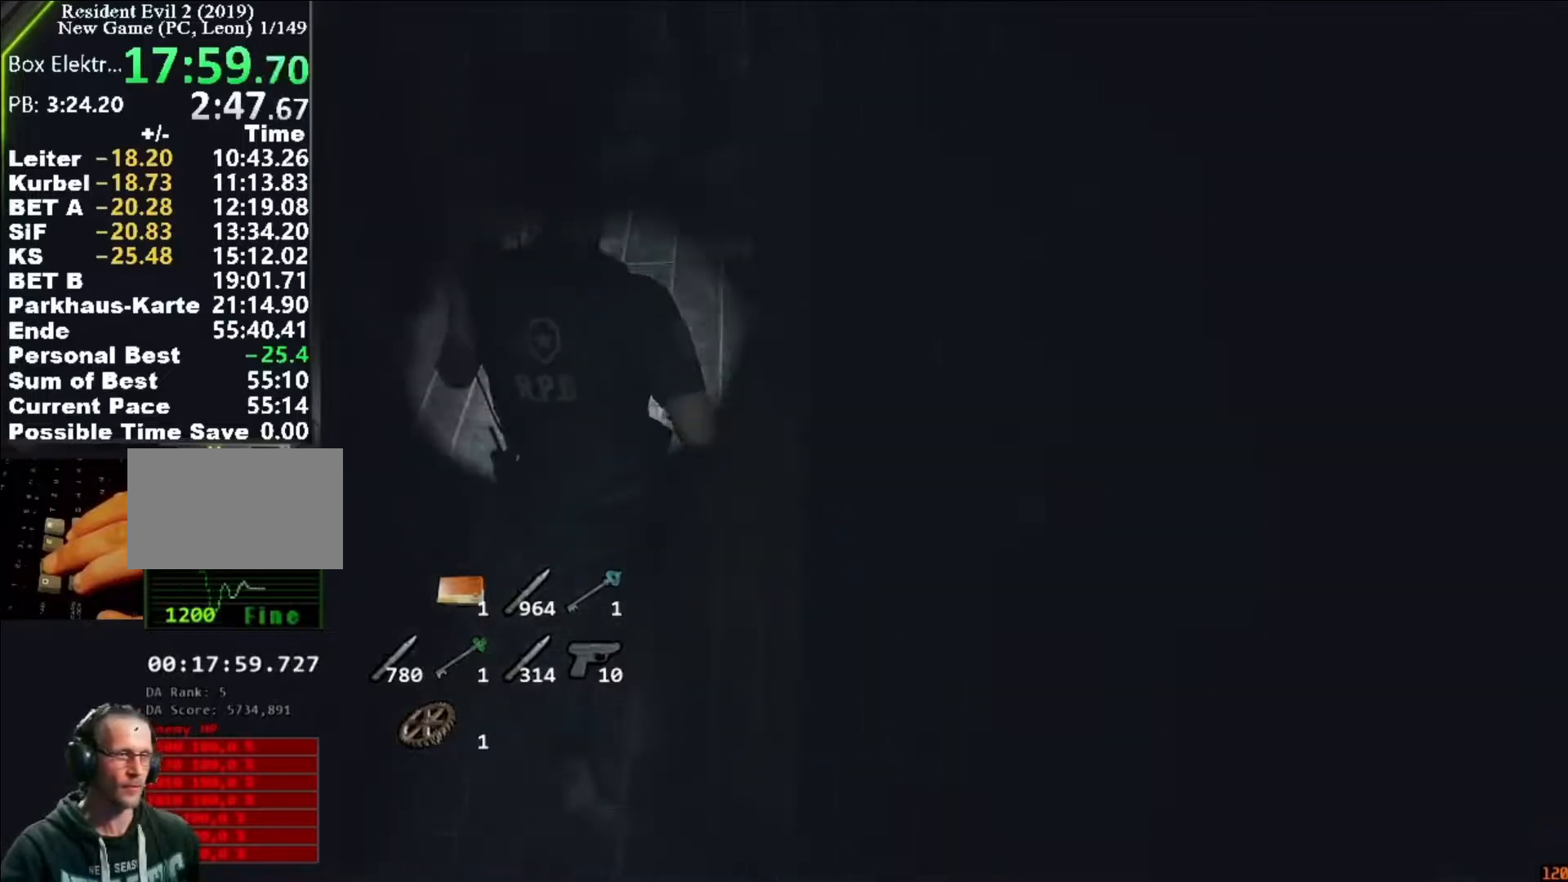
{"keys": ["shift", "w"], "mouse": [], "events": []}
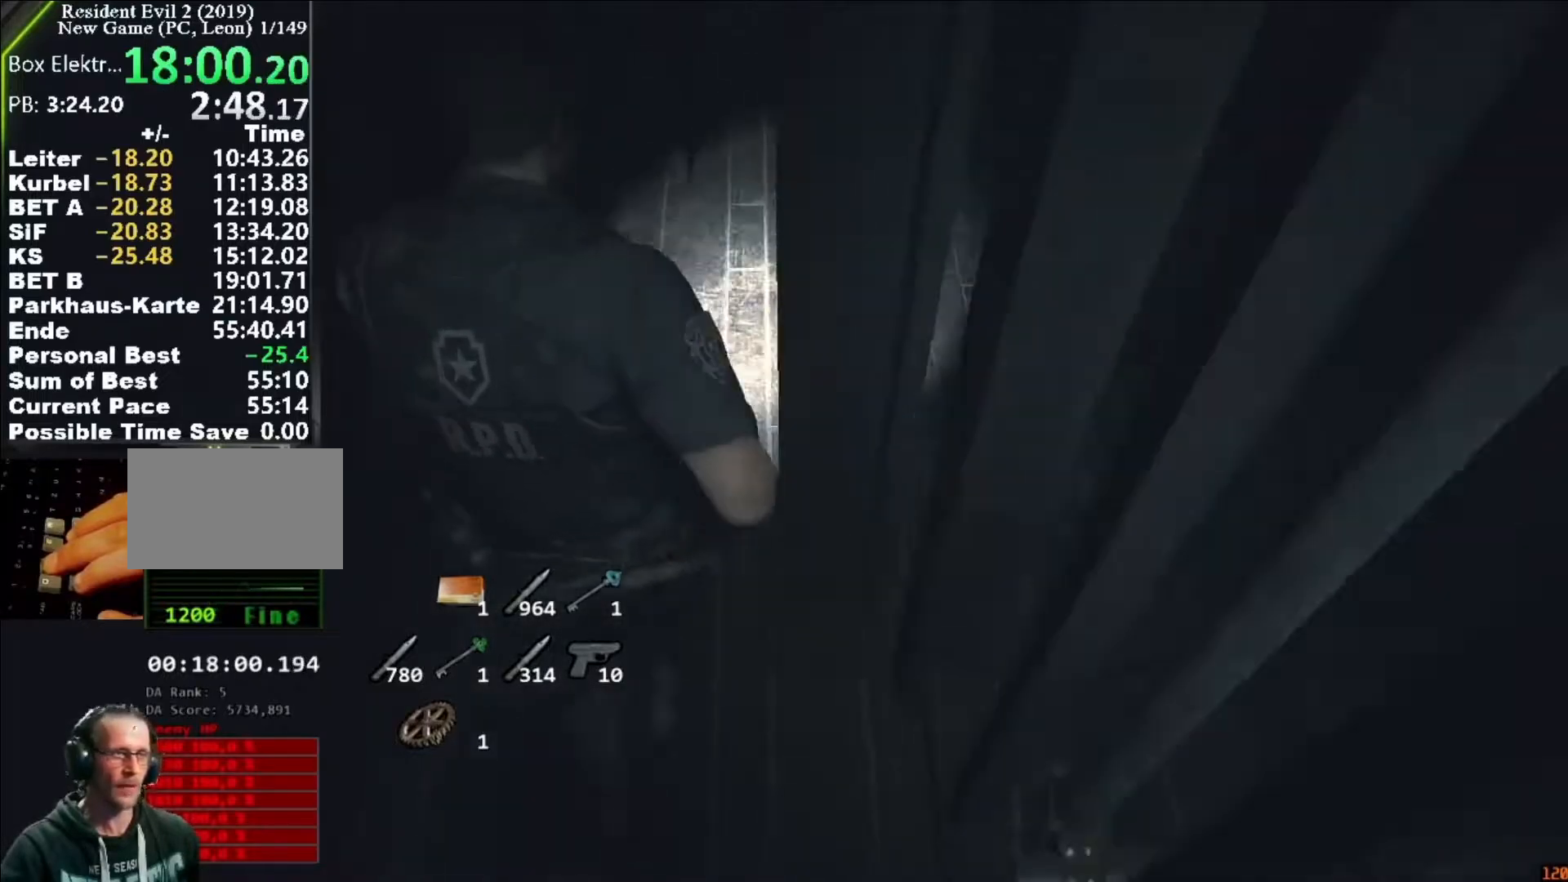
{"keys": ["d", "shift", "w"], "mouse": [], "events": [[283, "d", "down"], [350, "mouse_right", "down"], [350, "w", "up"], [383, "mouse_right", "up"], [483, "w", "down"]]}
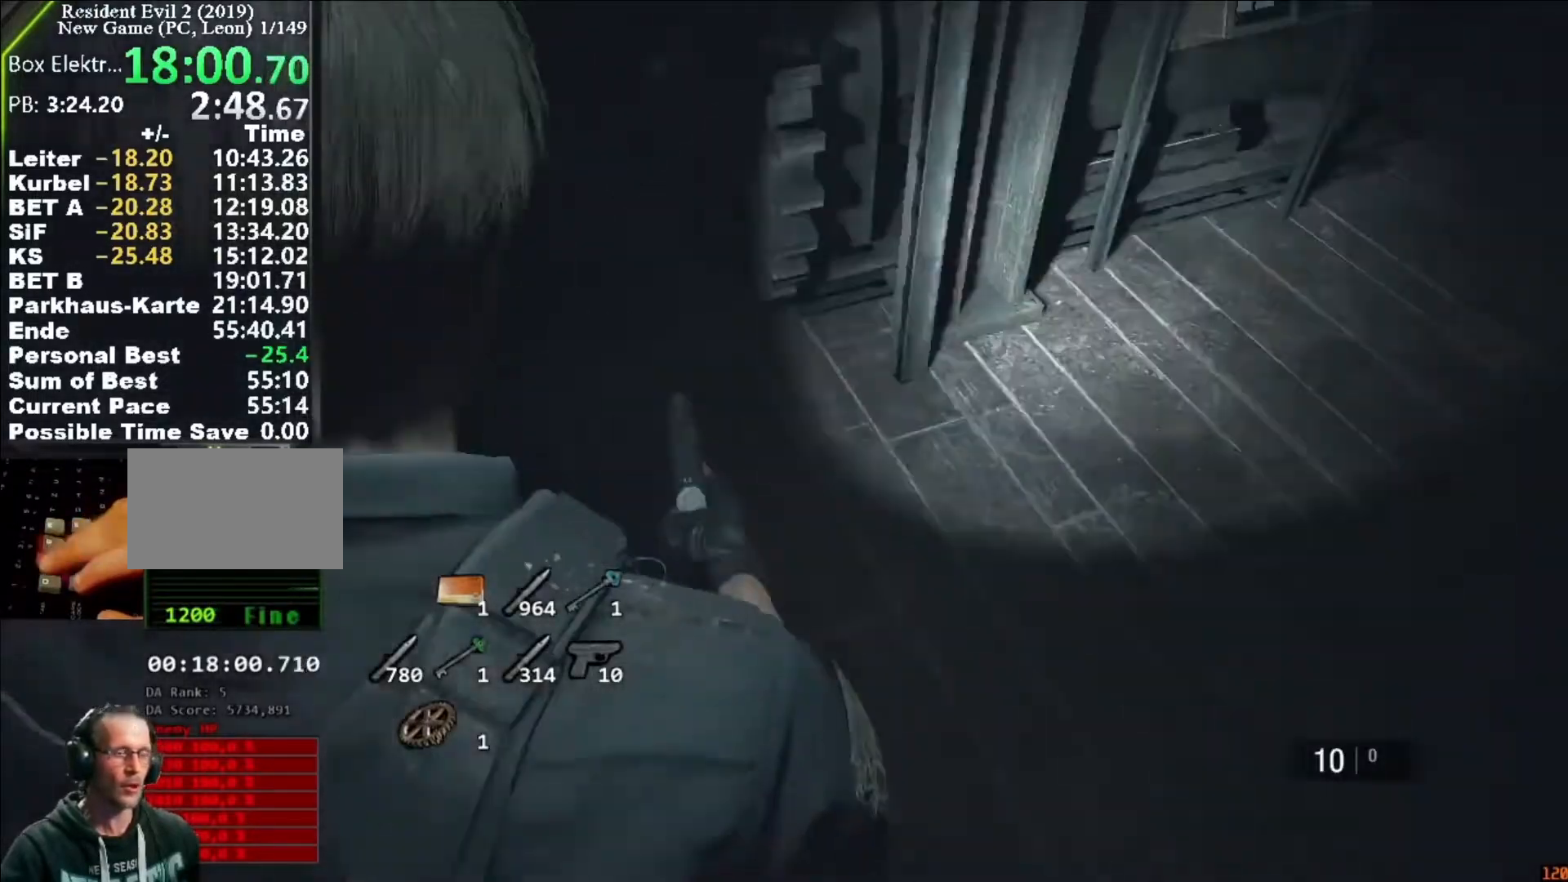
{"keys": ["shift", "w"], "mouse": [], "events": [[17, "d", "up"]]}
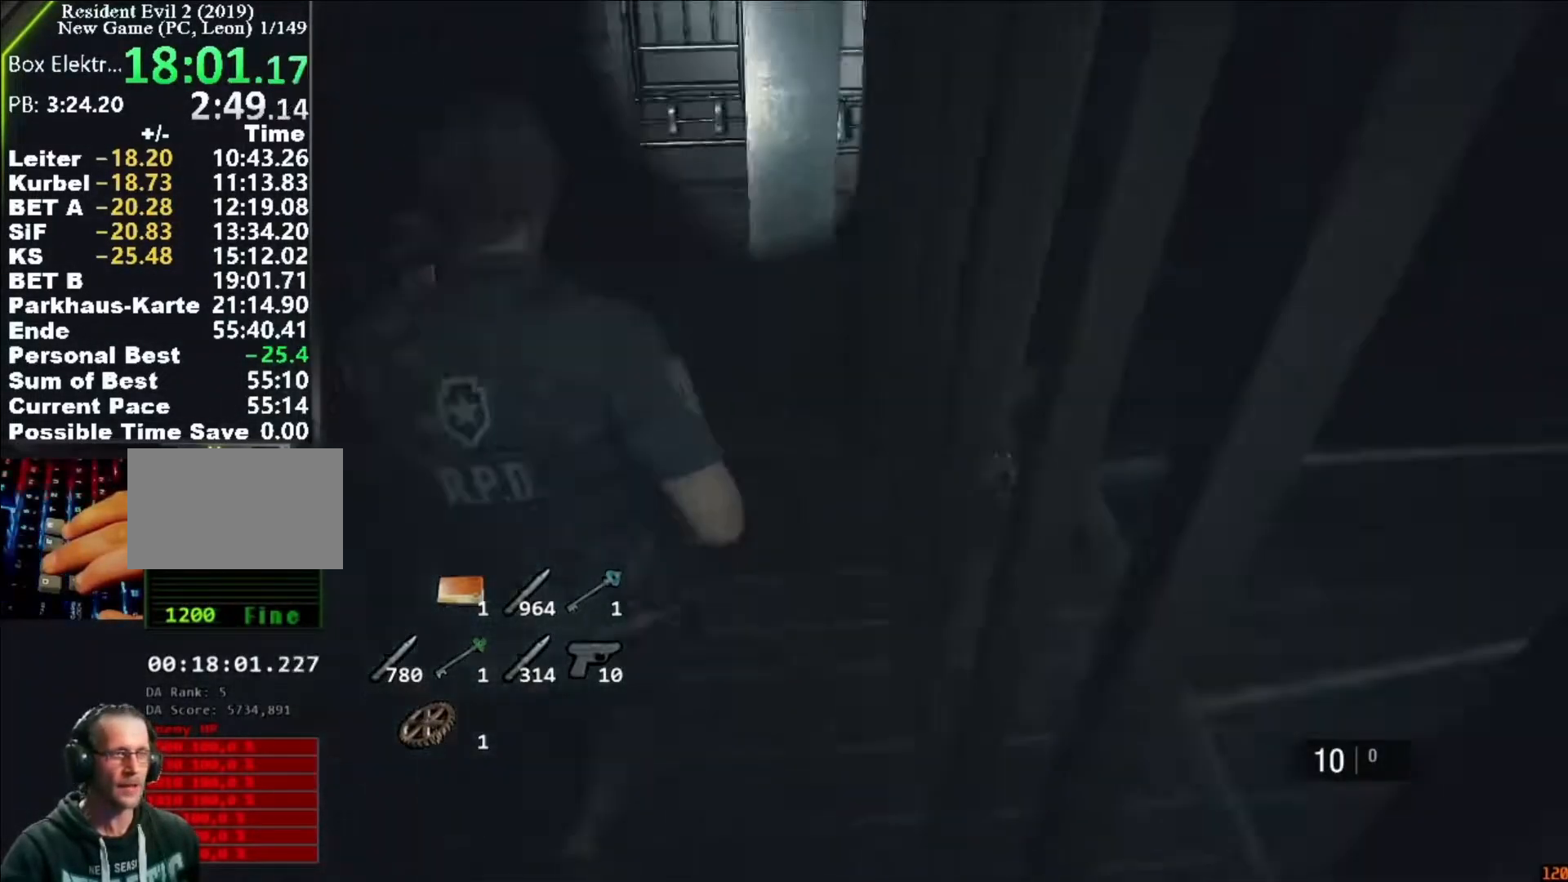
{"keys": ["shift", "w"], "mouse": [], "events": []}
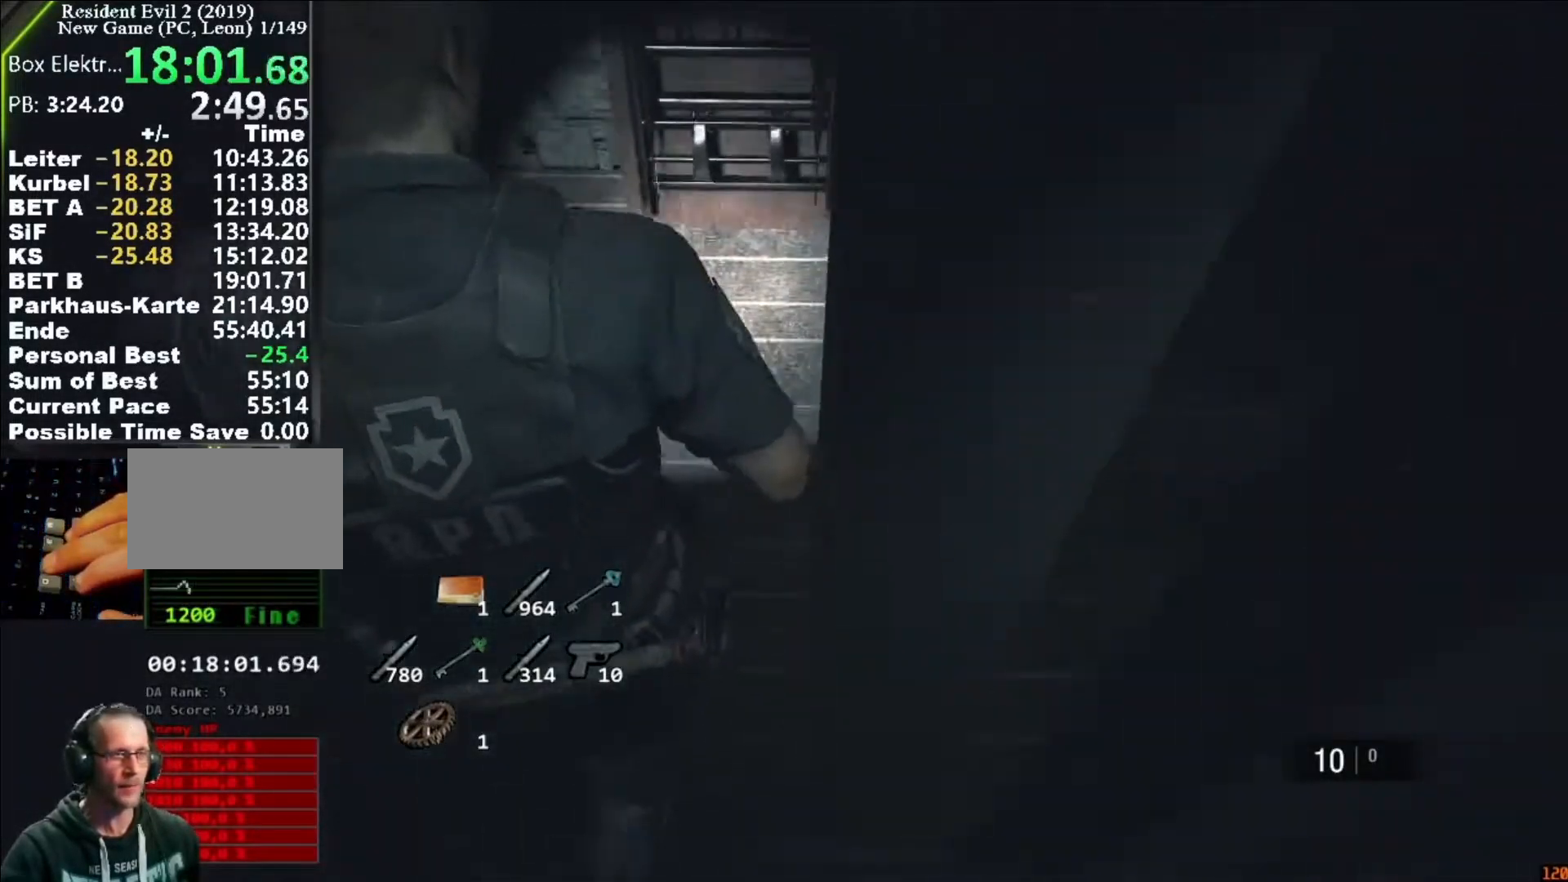
{"keys": ["d", "shift", "w"], "mouse": [], "events": [[250, "d", "down"], [250, "mouse_right", "down"], [250, "w", "up"], [283, "mouse_right", "up"], [450, "w", "down"]]}
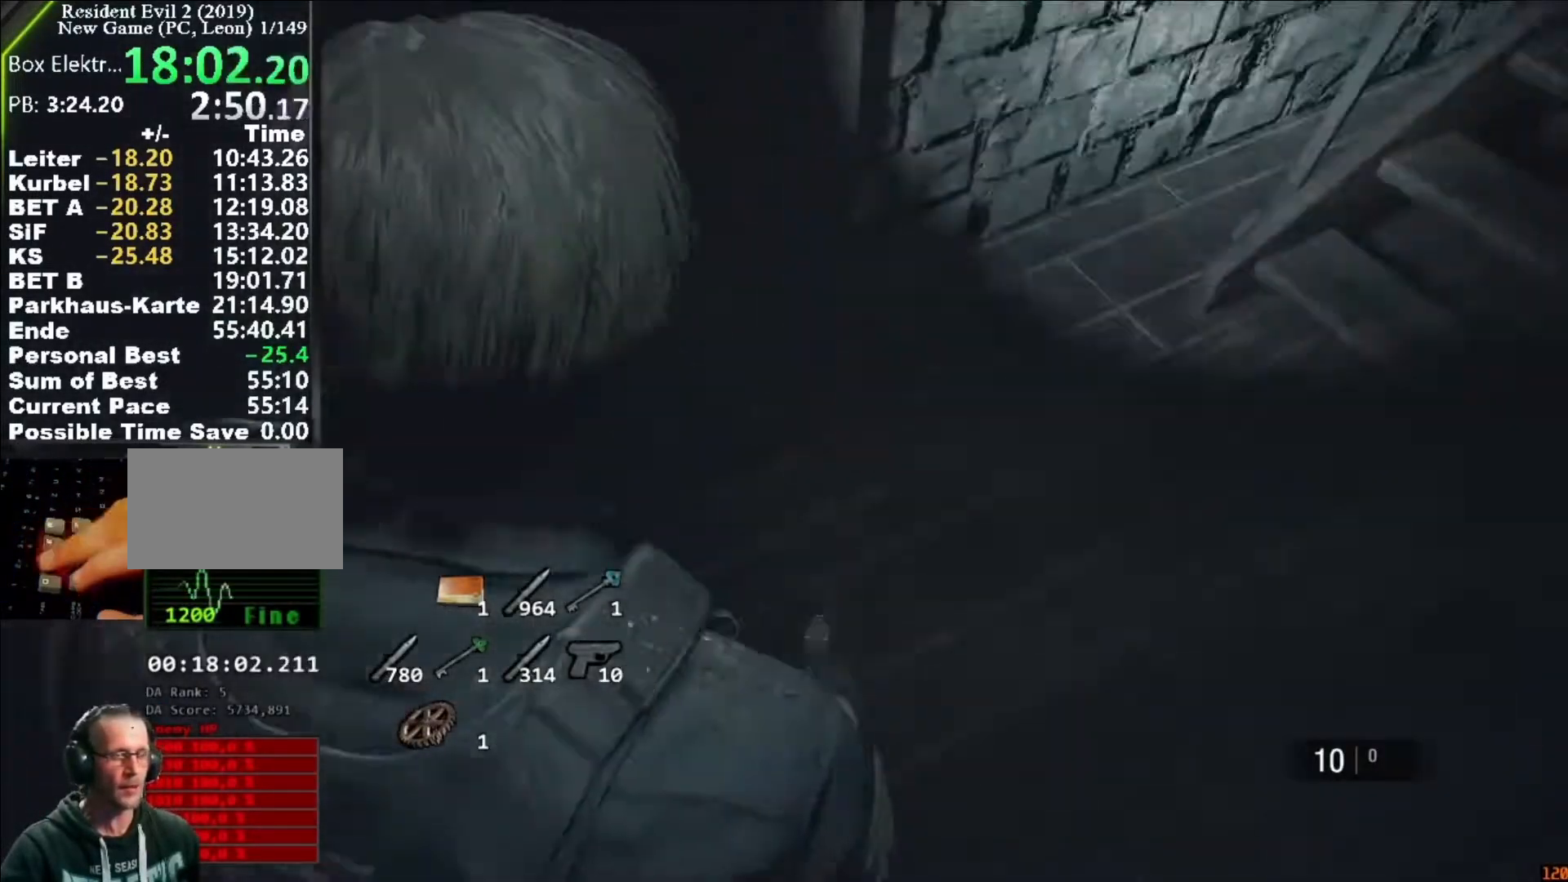
{"keys": ["shift", "w"], "mouse": [], "events": [[17, "d", "up"]]}
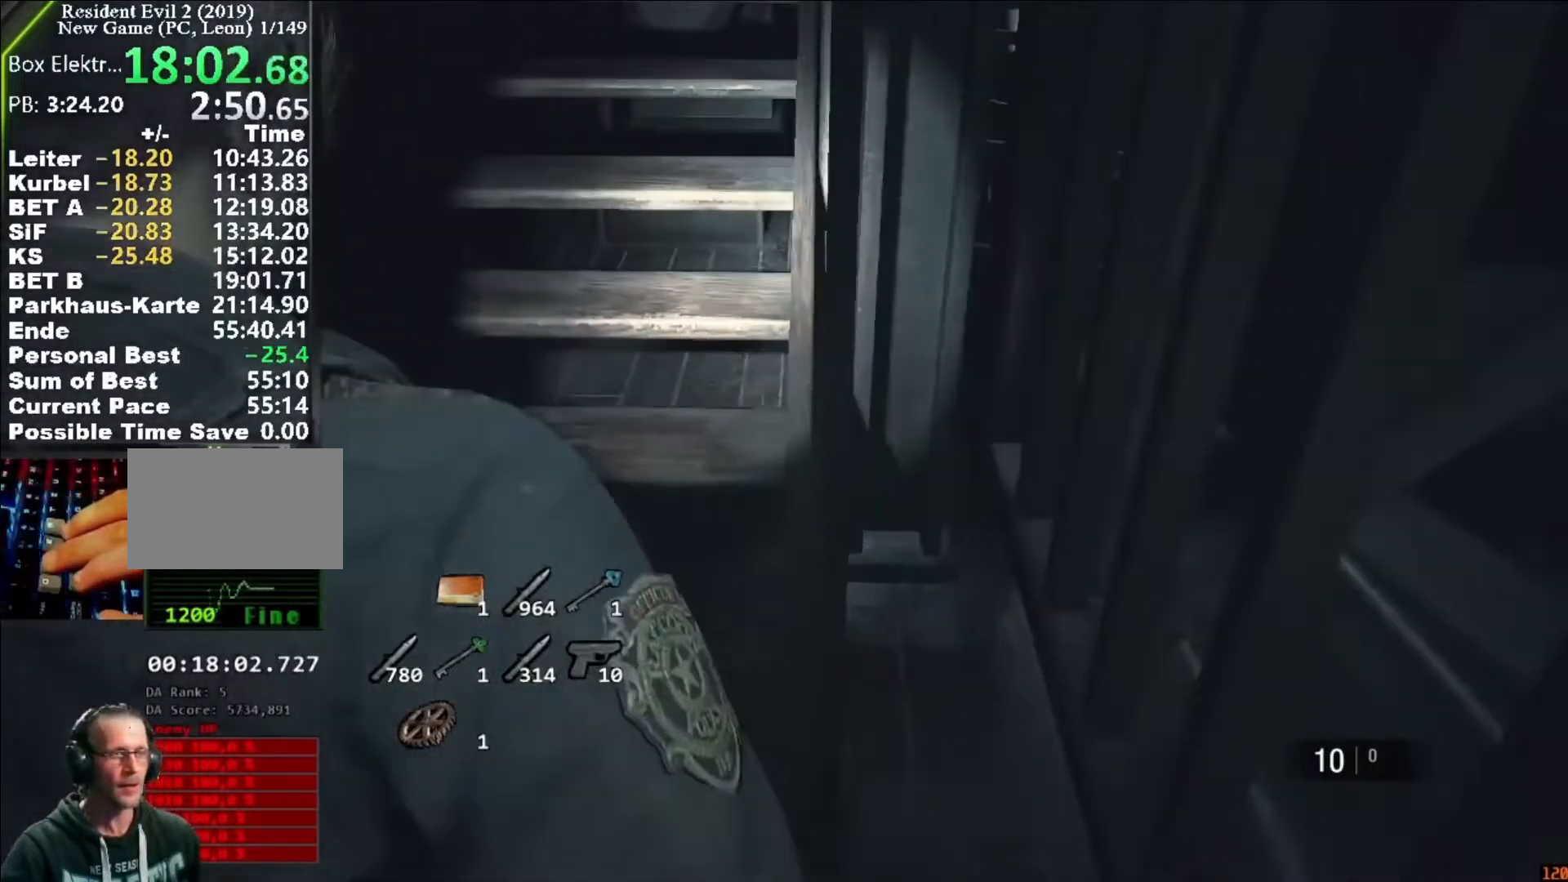
{"keys": ["shift", "w"], "mouse": [], "events": [[217, "mouse_right", "down"], [283, "mouse_right", "up"]]}
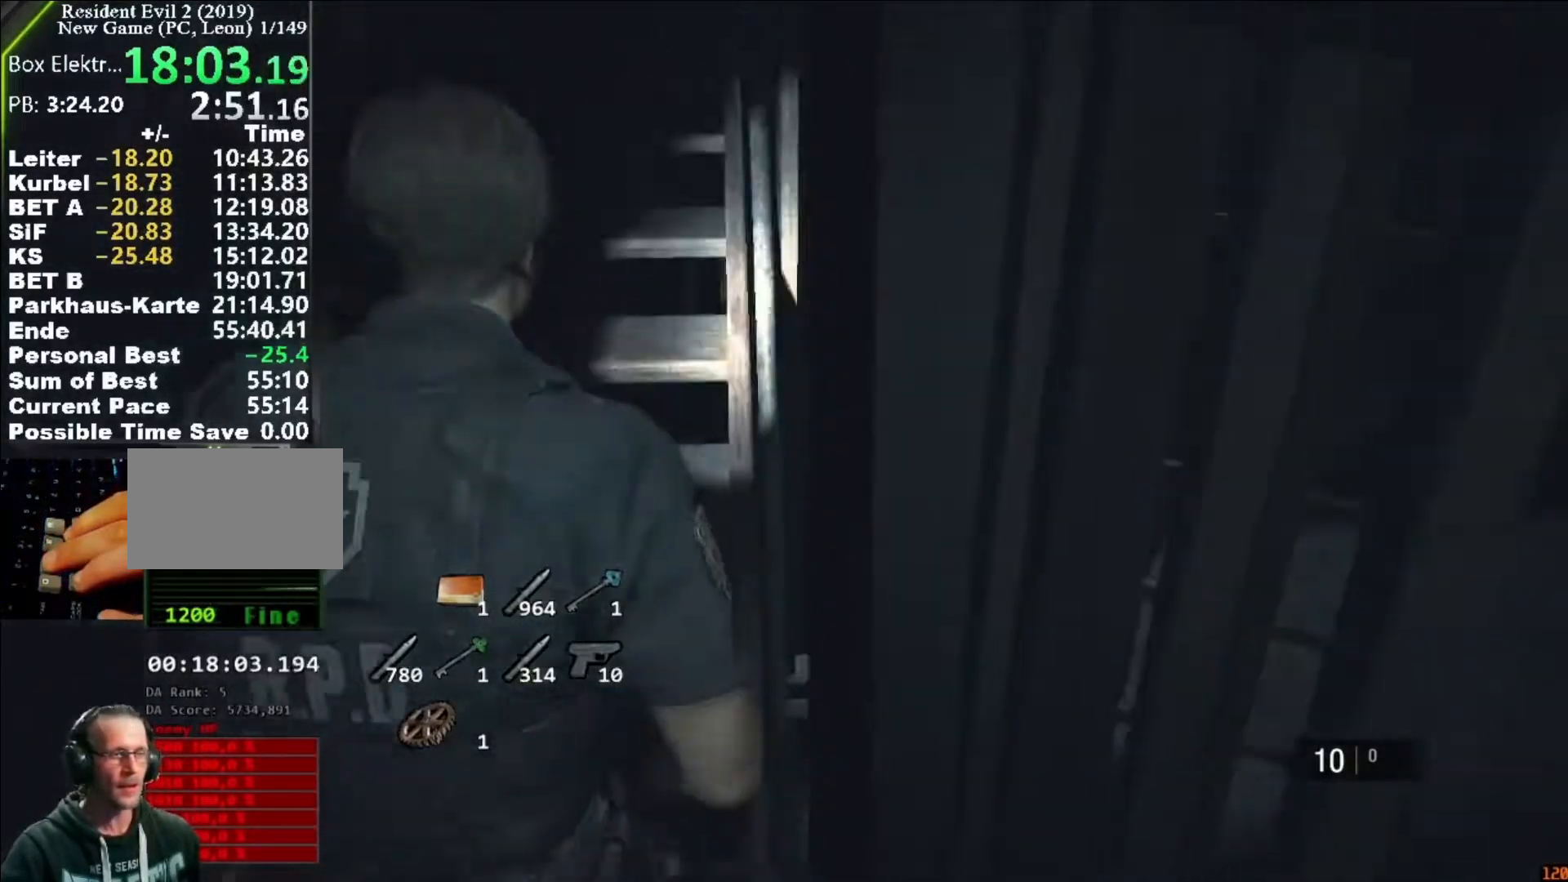
{"keys": ["shift", "w"], "mouse": [], "events": [[250, "mouse_right", "down"], [283, "mouse_right", "up"]]}
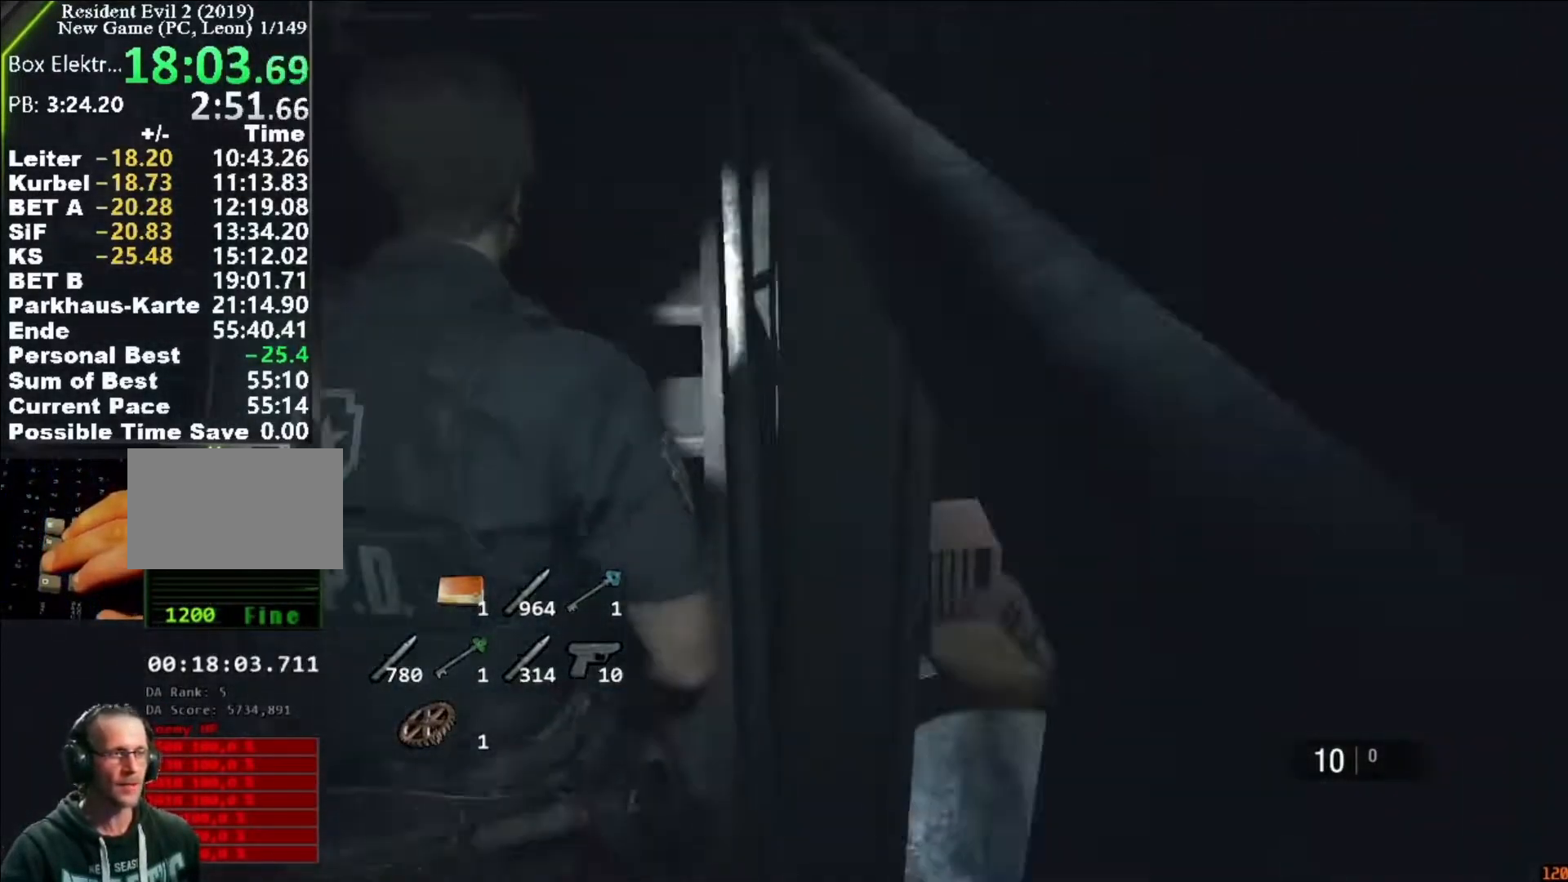
{"keys": ["shift", "w"], "mouse": [], "events": [[250, "mouse_right", "down"], [317, "mouse_right", "up"]]}
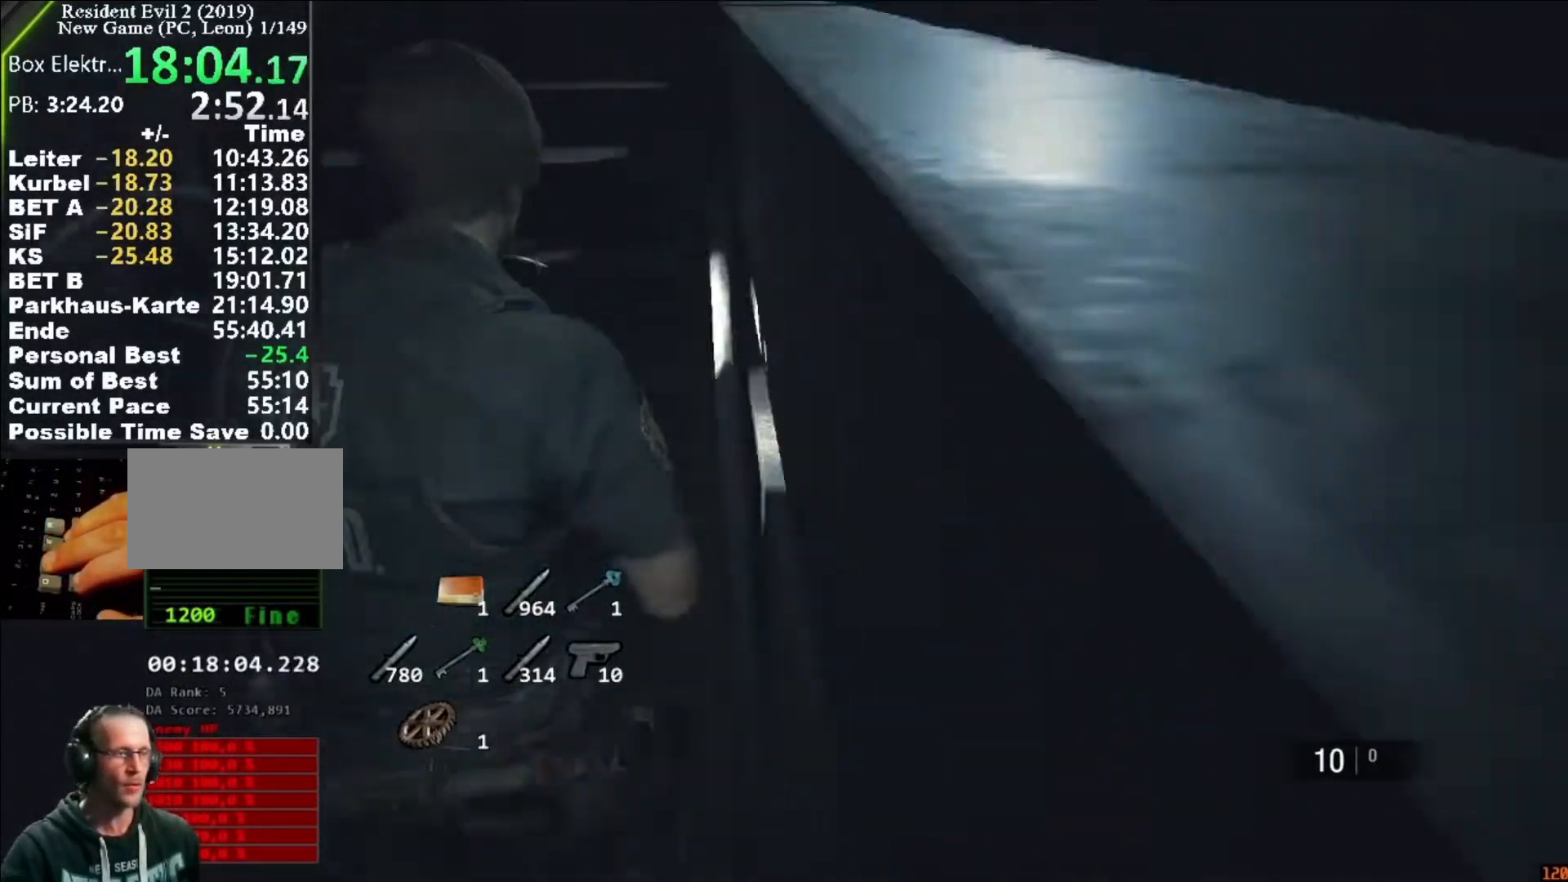
{"keys": ["shift", "w"], "mouse": [], "events": [[283, "mouse_right", "down"], [317, "mouse_right", "up"]]}
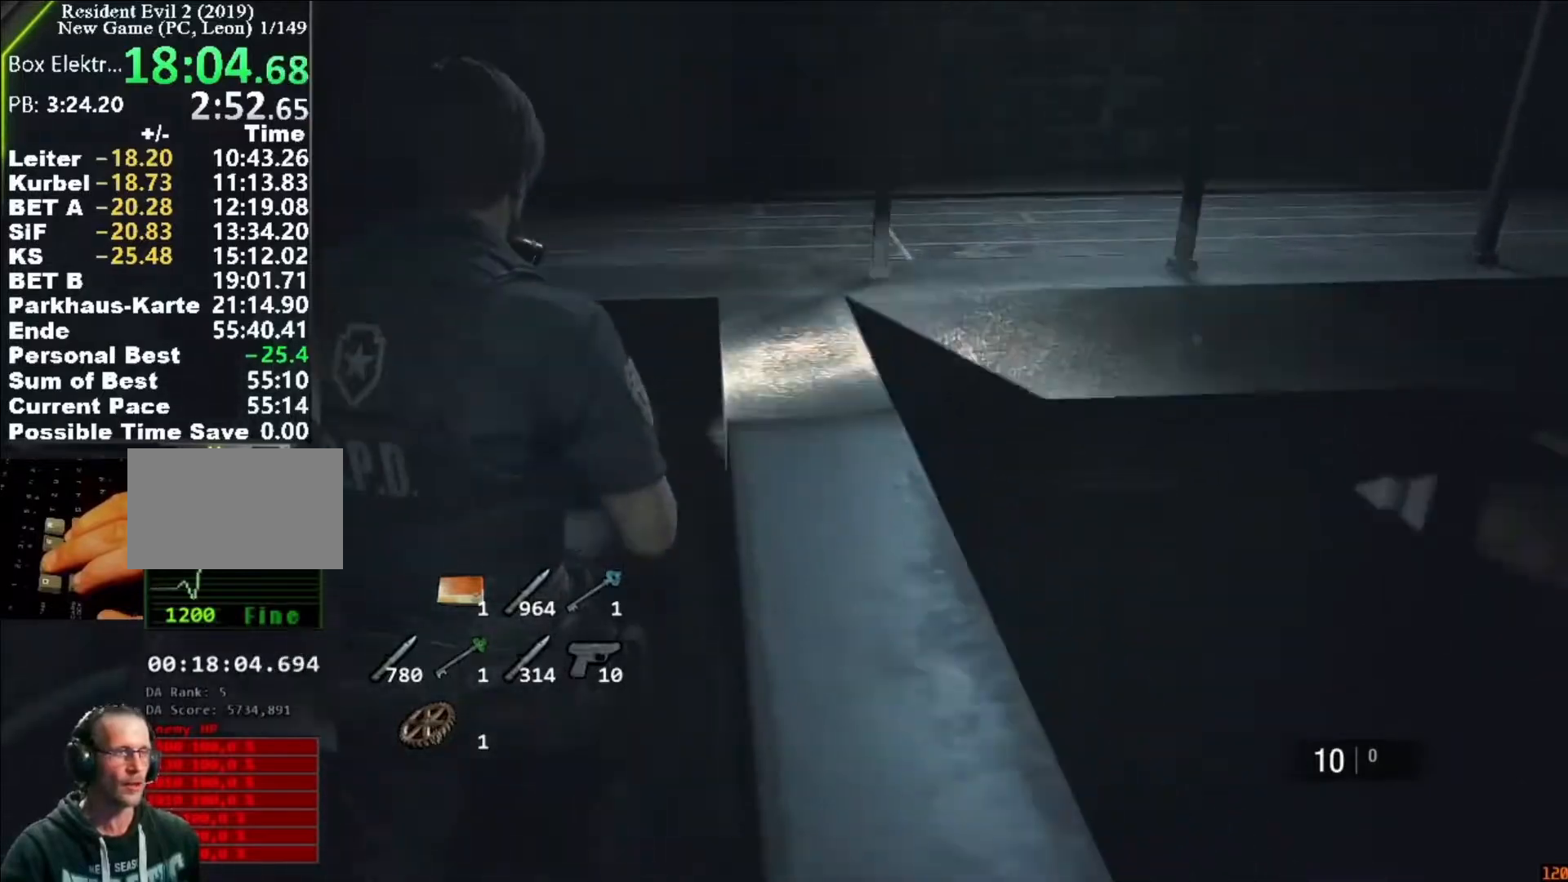
{"keys": ["shift", "w"], "mouse": [], "events": [[283, "mouse_right", "down"], [350, "mouse_right", "up"]]}
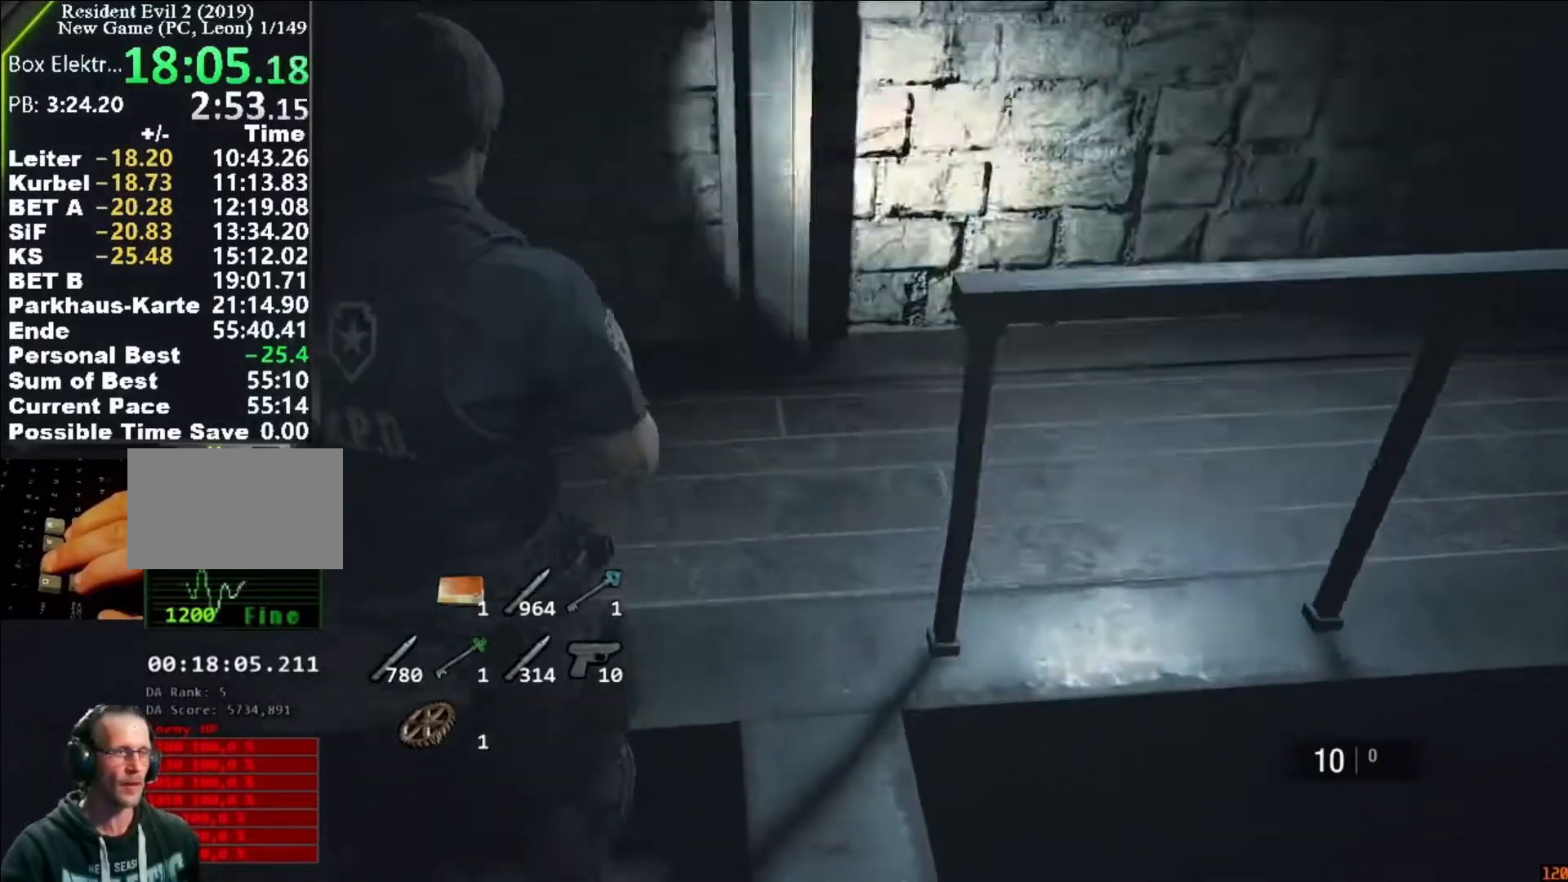
{"keys": ["d", "shift", "w"], "mouse": [], "events": [[217, "d", "down"], [250, "mouse_right", "down"], [250, "w", "up"], [317, "mouse_right", "up"], [450, "w", "down"]]}
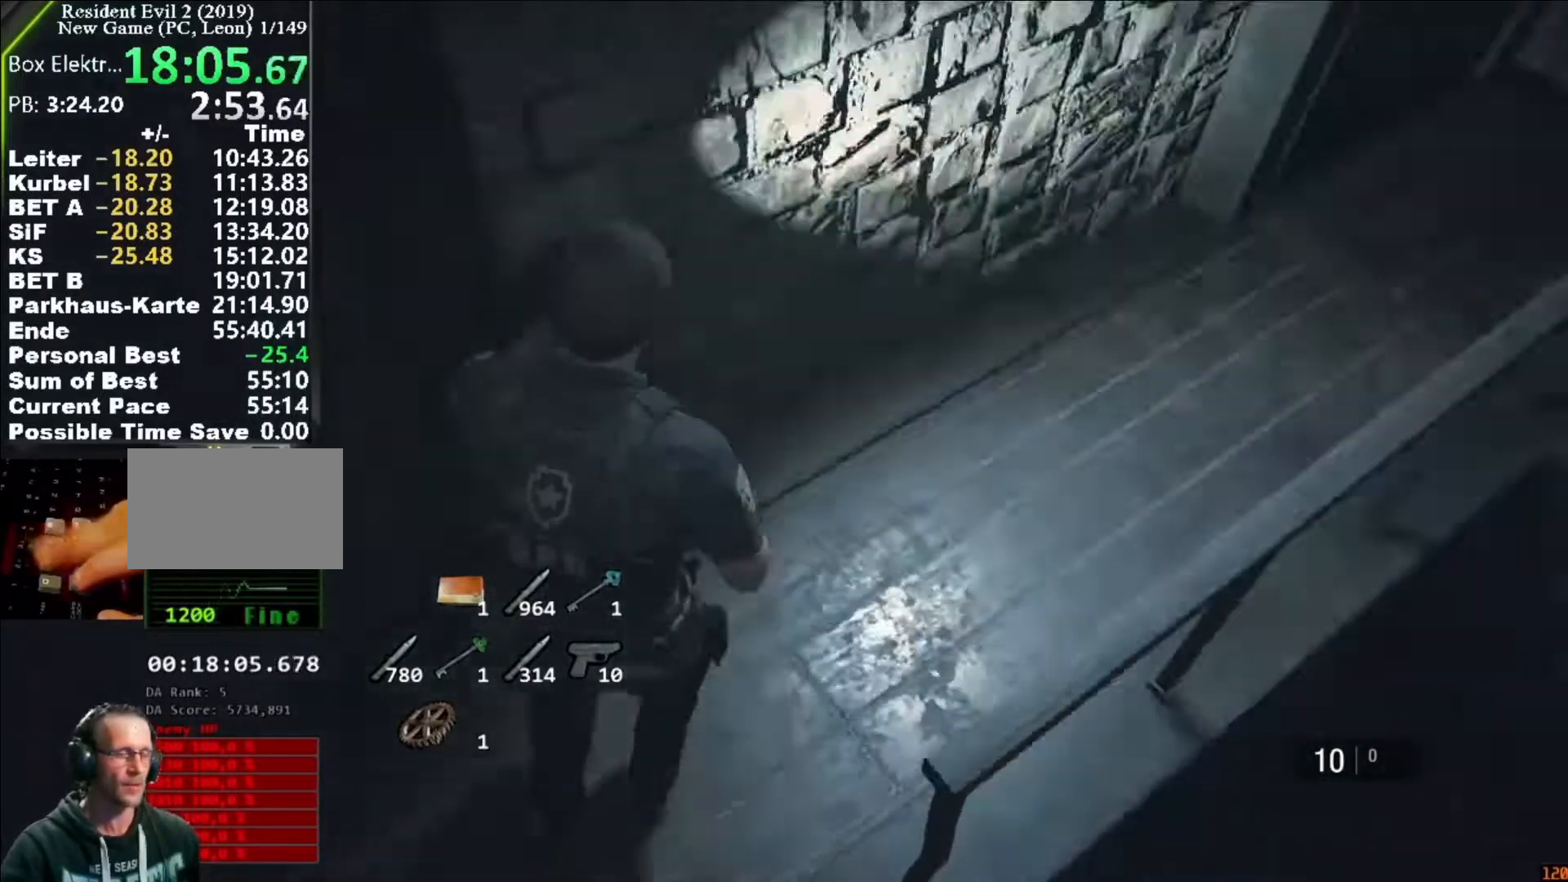
{"keys": ["d", "shift", "w"], "mouse": [], "events": [[50, "d", "up"], [283, "d", "down"]]}
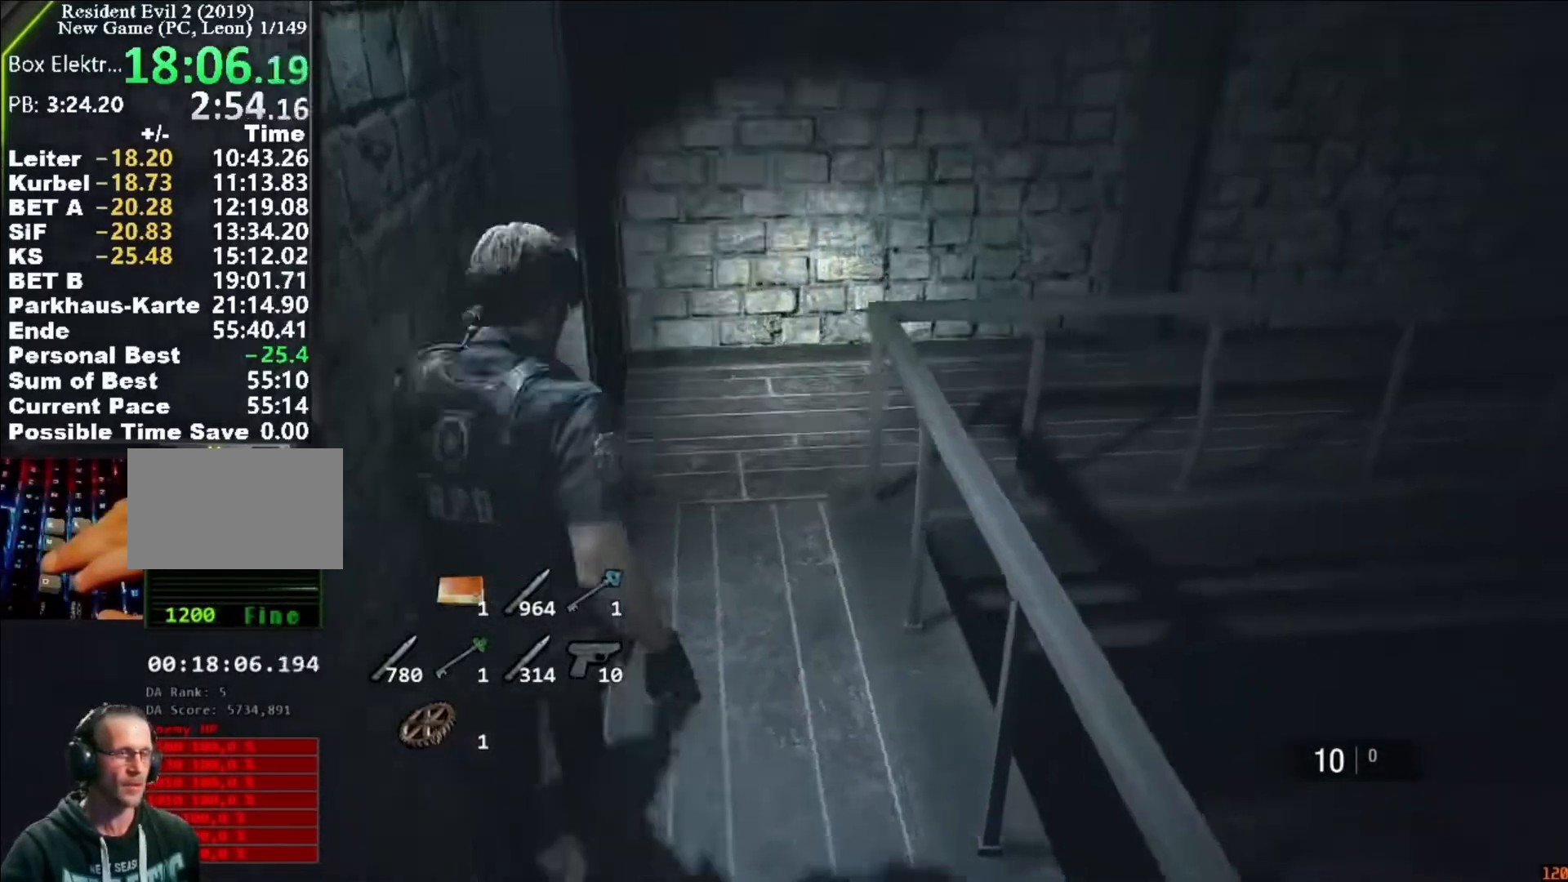
{"keys": ["shift", "w"], "mouse": [], "events": [[150, "d", "up"]]}
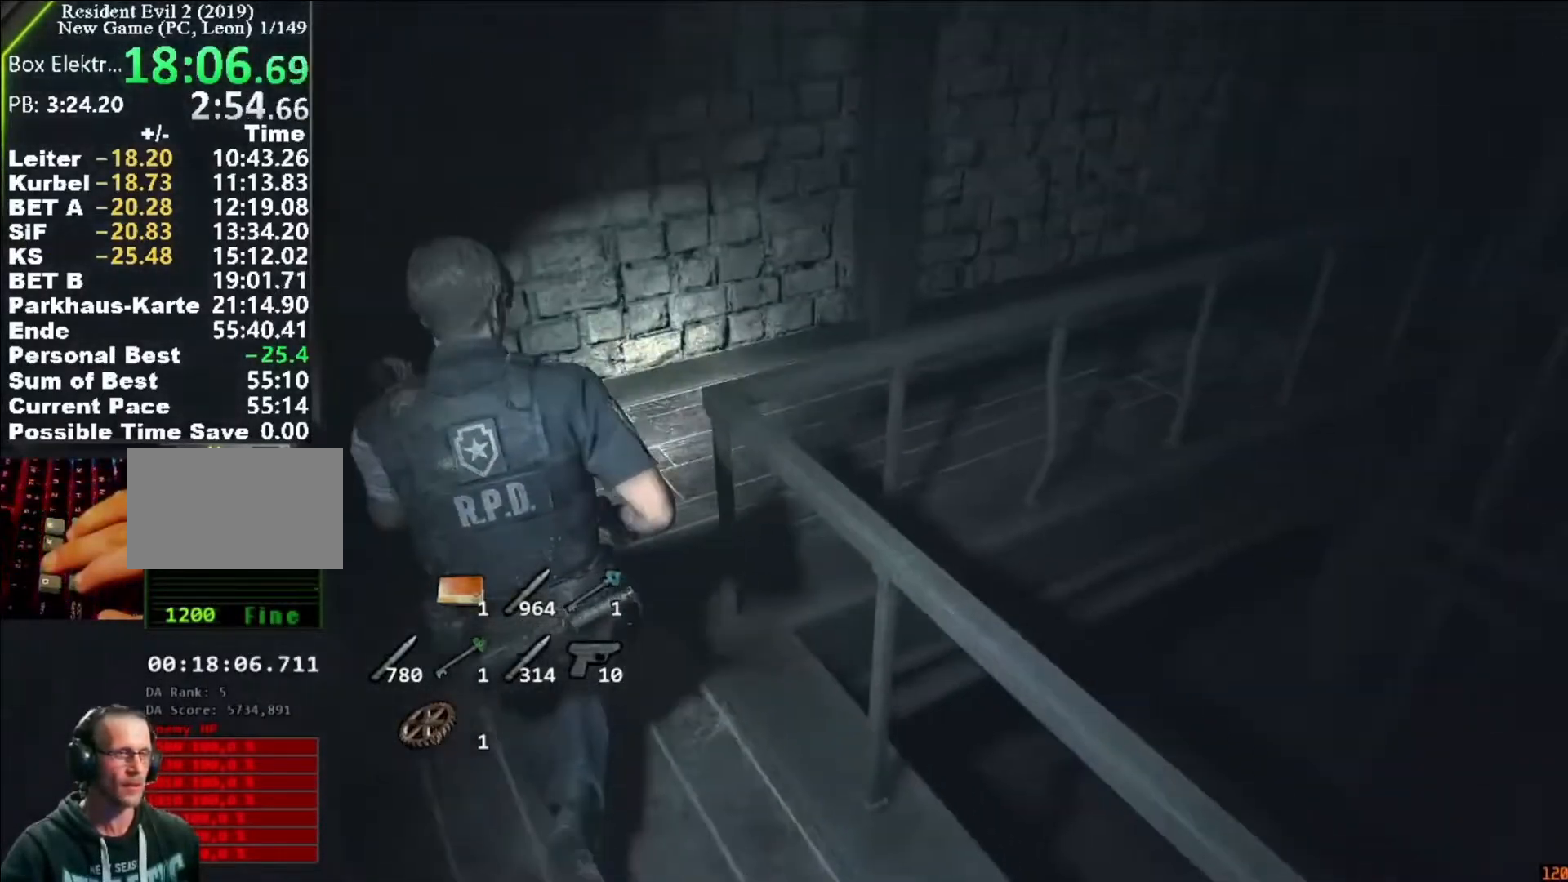
{"keys": ["shift", "w"], "mouse": [], "events": []}
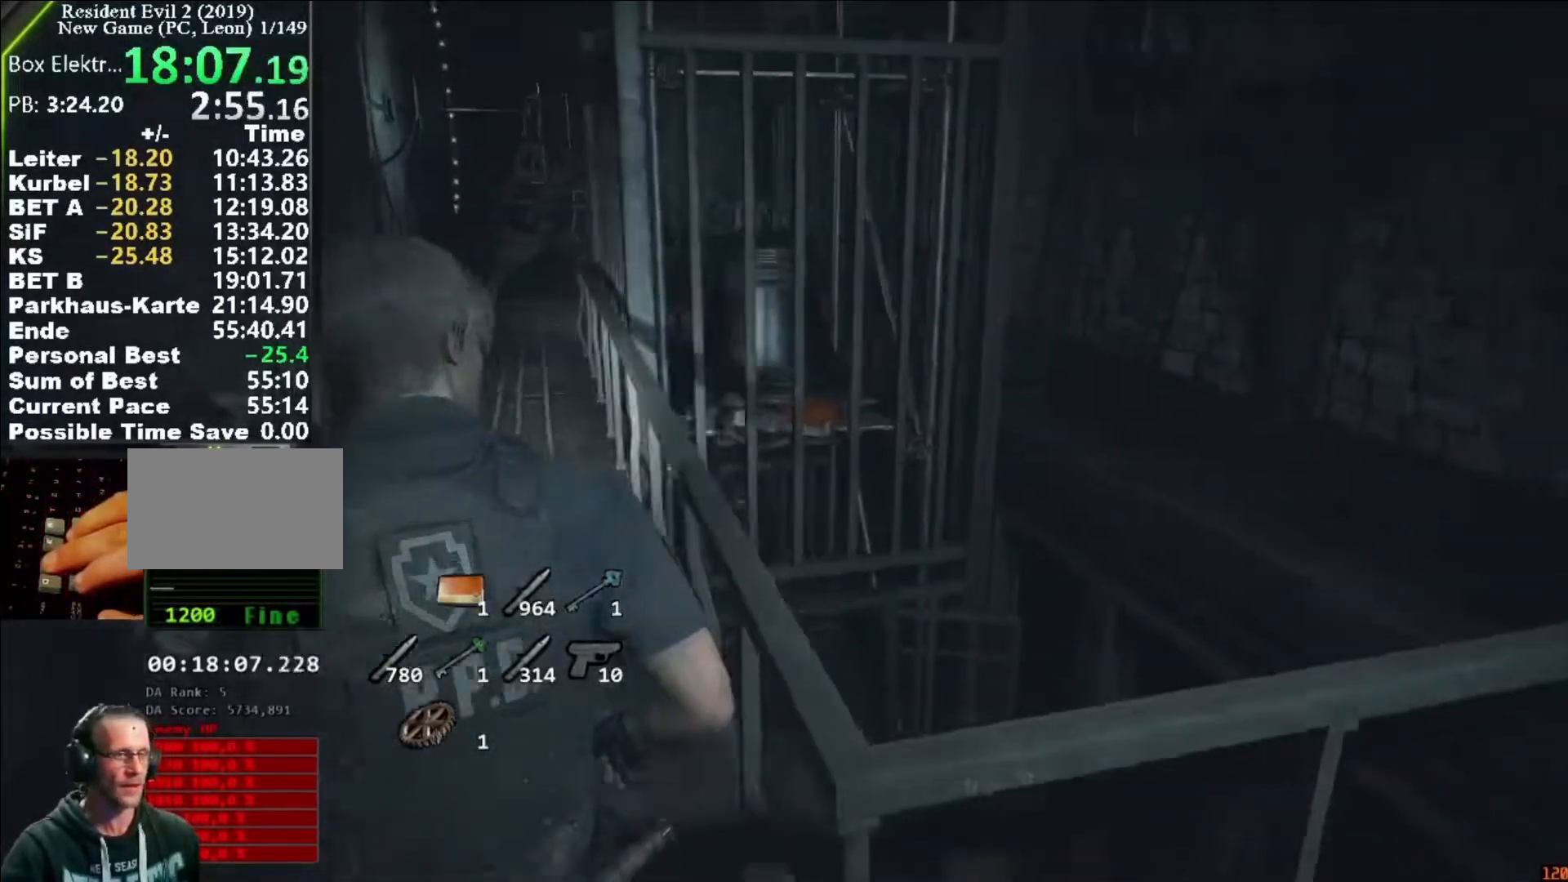
{"keys": ["shift", "w"], "mouse": [], "events": []}